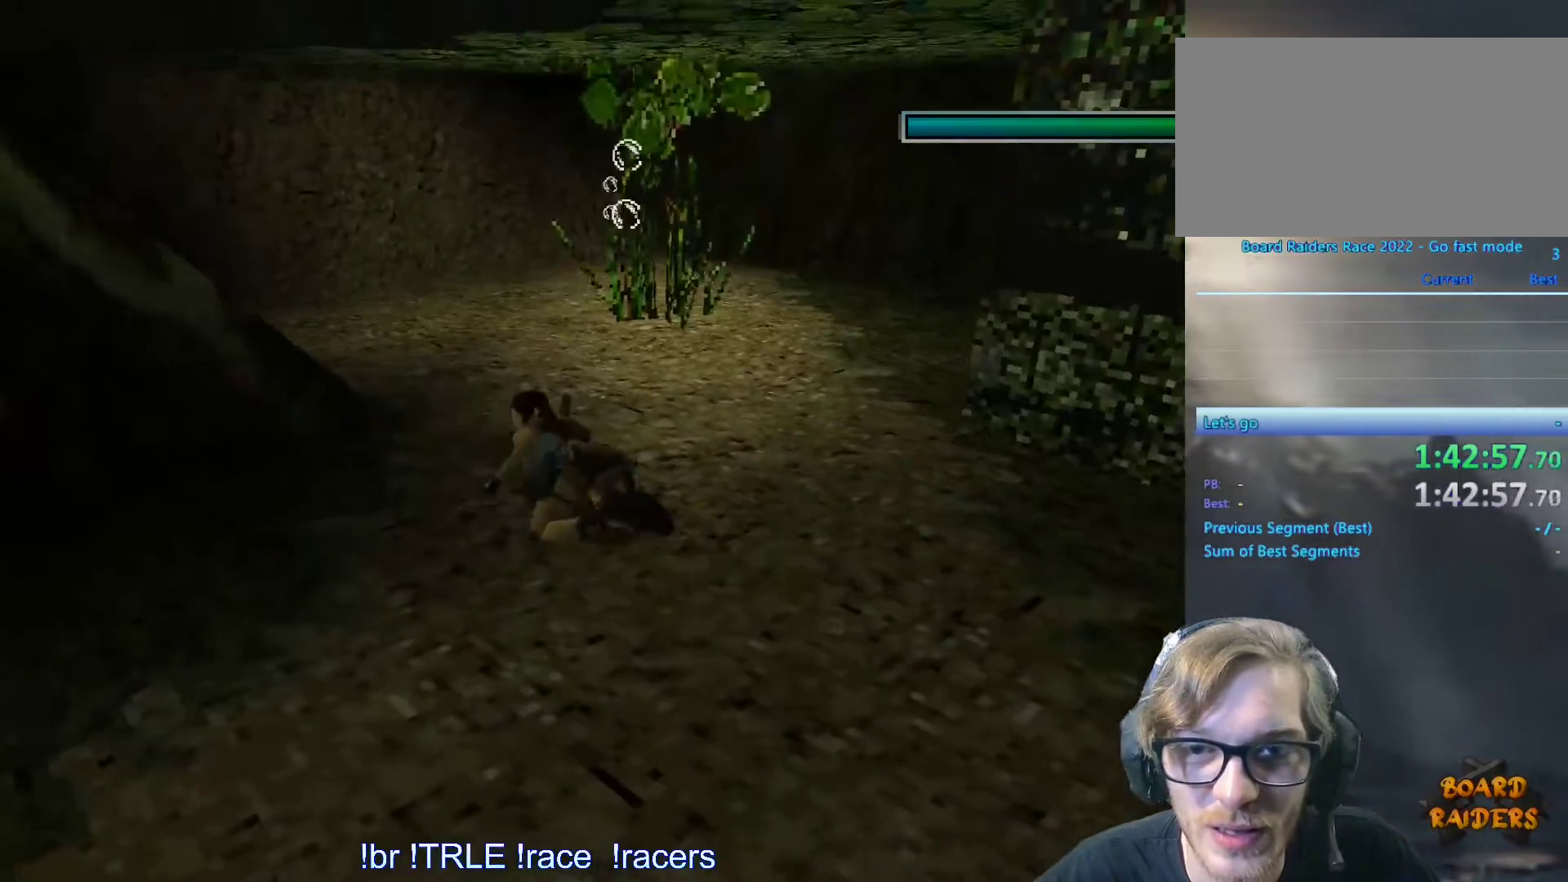
Gameplay with keyboard; each line is a JSON object with the keys held at the frame after it. "events" lists presses ("down") and releases ("up") of "0", "1", "2", "3", "4", "5", "6", "7", "8", "9", "alt", "ctrl_l", "ctrl_r", "dash", "down", "duck", "escape", "f2", "f3", "flare", "left", "load", "look", "return", "right", "roll", "save", "shift_l", "shift_r", "space", "stepl", "stepr" and "up" between this image and that frame as [ms after this image, input, new state], when the widget could be followed in between. No other keys are recorded. Mouse input is not recorded. Key names are as the overlay labels them; some are game actions (e.g. jump) rather than physical keys.
{"keys": ["alt", "right"], "events": [[300, "right", "down"]]}
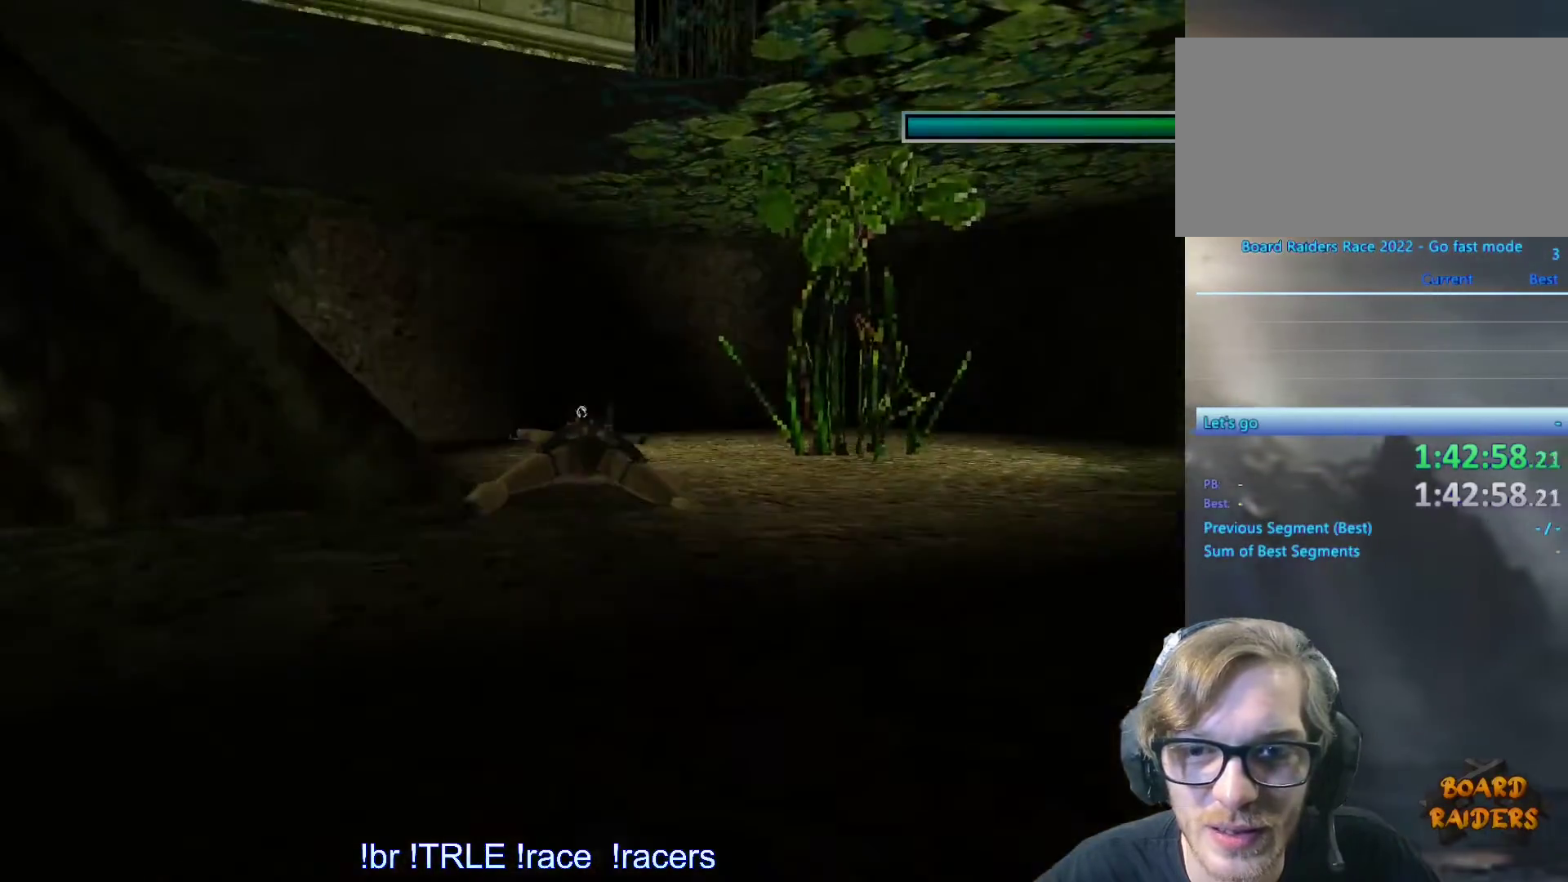
{"keys": ["alt", "left"], "events": [[317, "right", "up"], [450, "left", "down"]]}
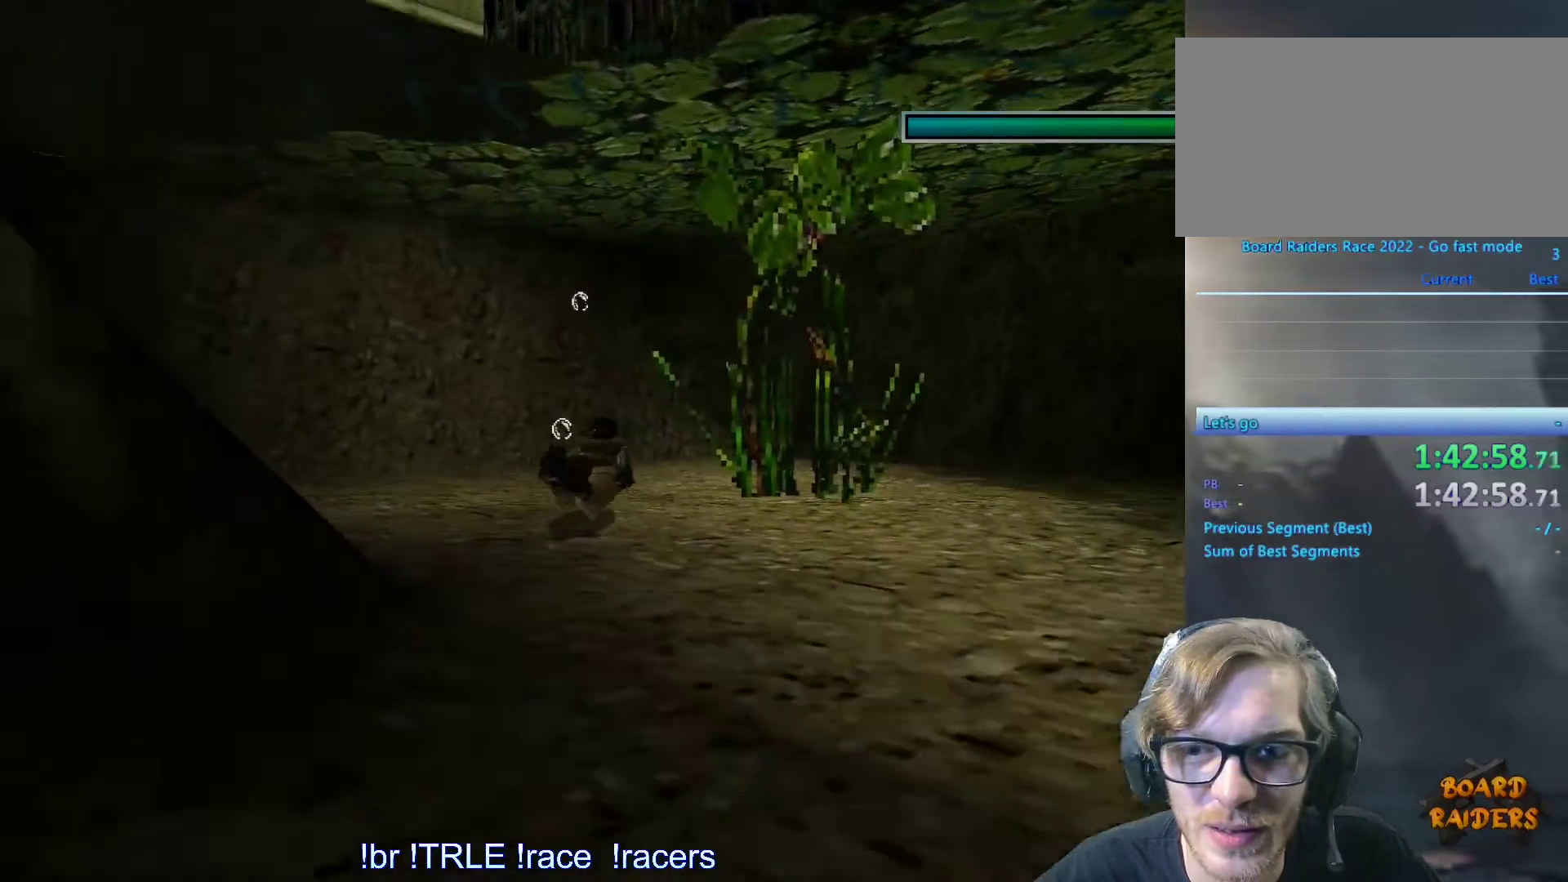
{"keys": ["alt", "left"], "events": []}
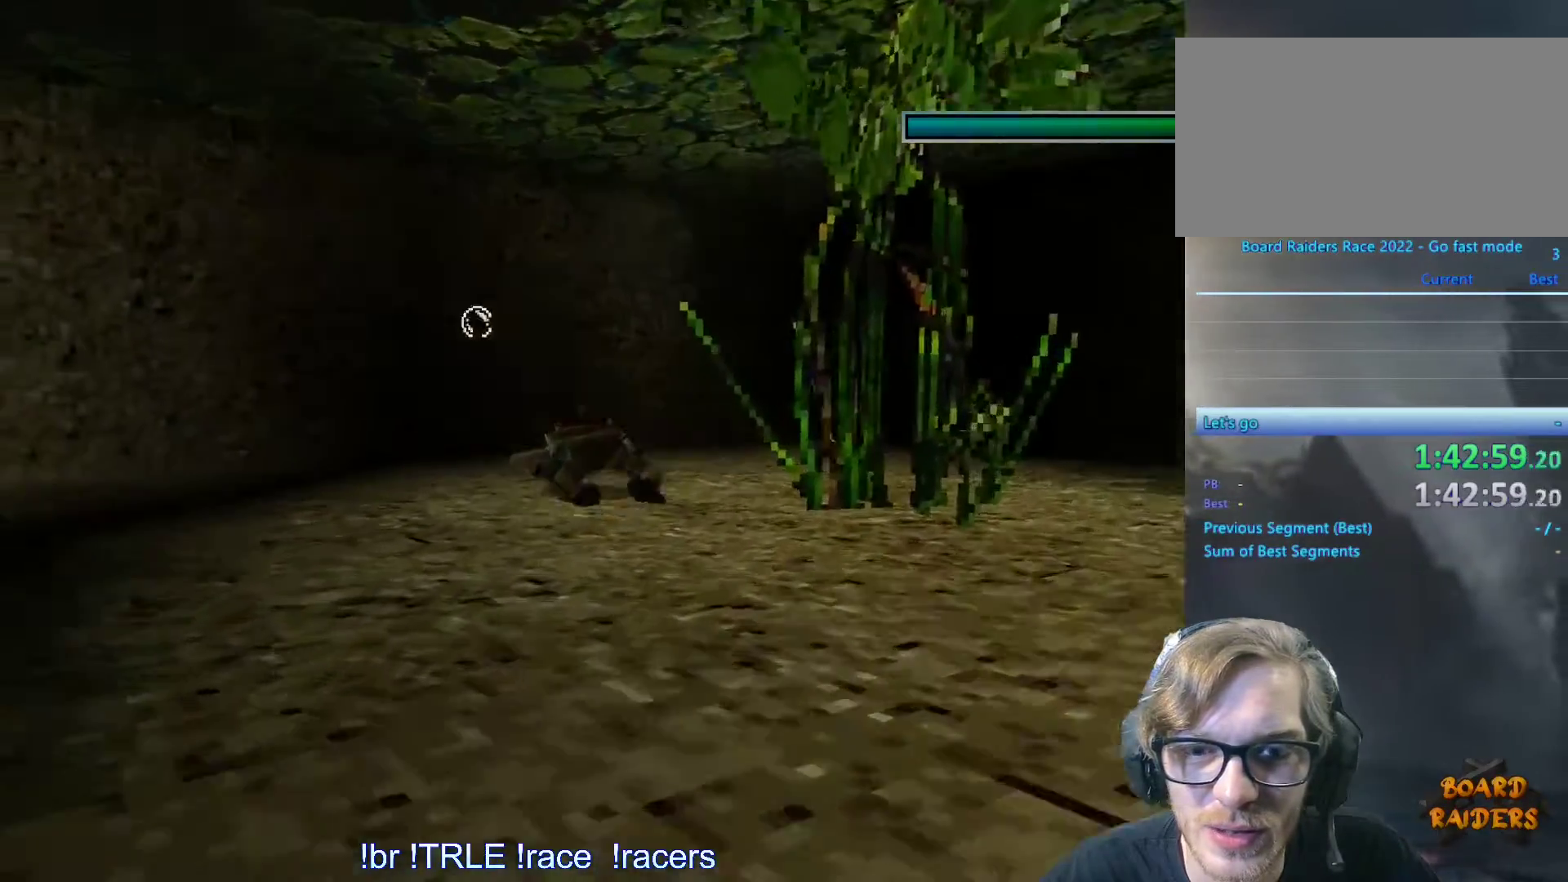
{"keys": ["alt", "left"], "events": []}
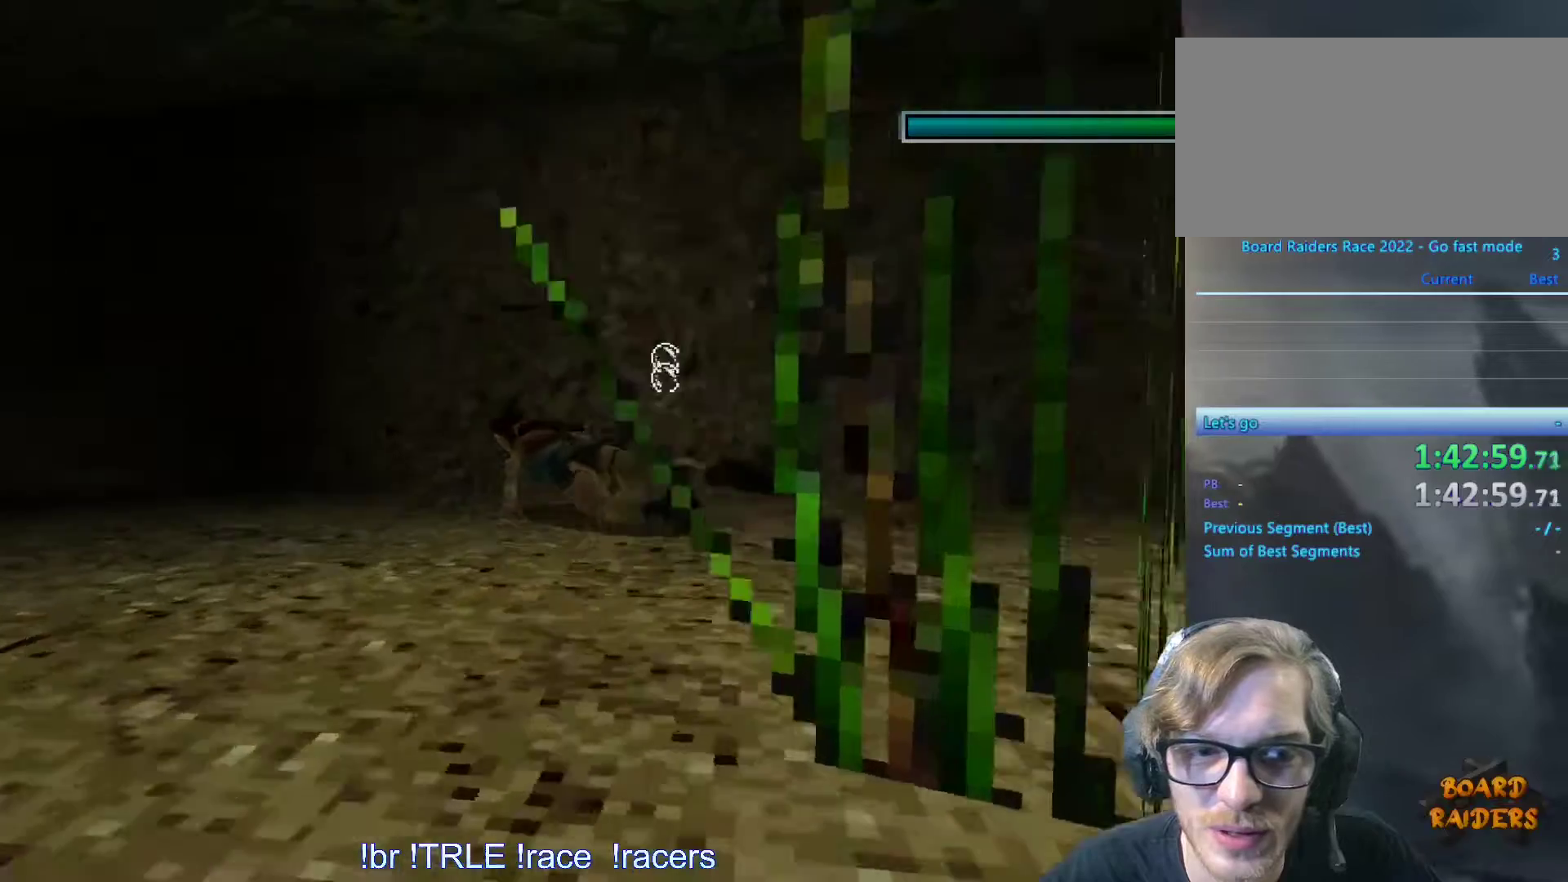
{"keys": ["alt", "down"], "events": [[250, "left", "up"], [350, "down", "down"]]}
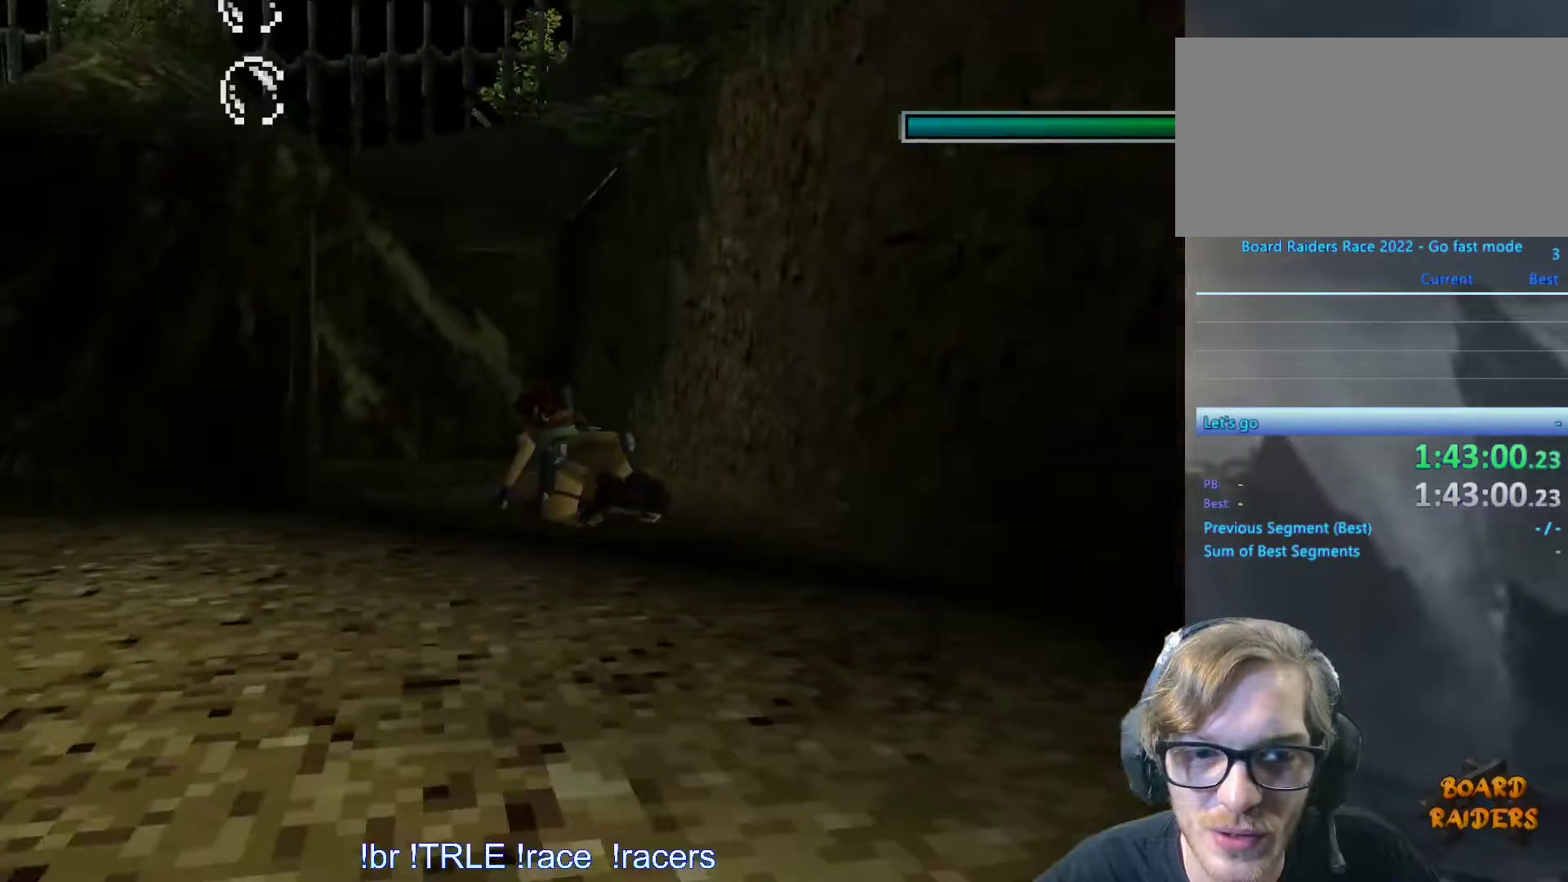
{"keys": ["alt"], "events": [[133, "right", "down"], [317, "right", "up"], [367, "down", "up"]]}
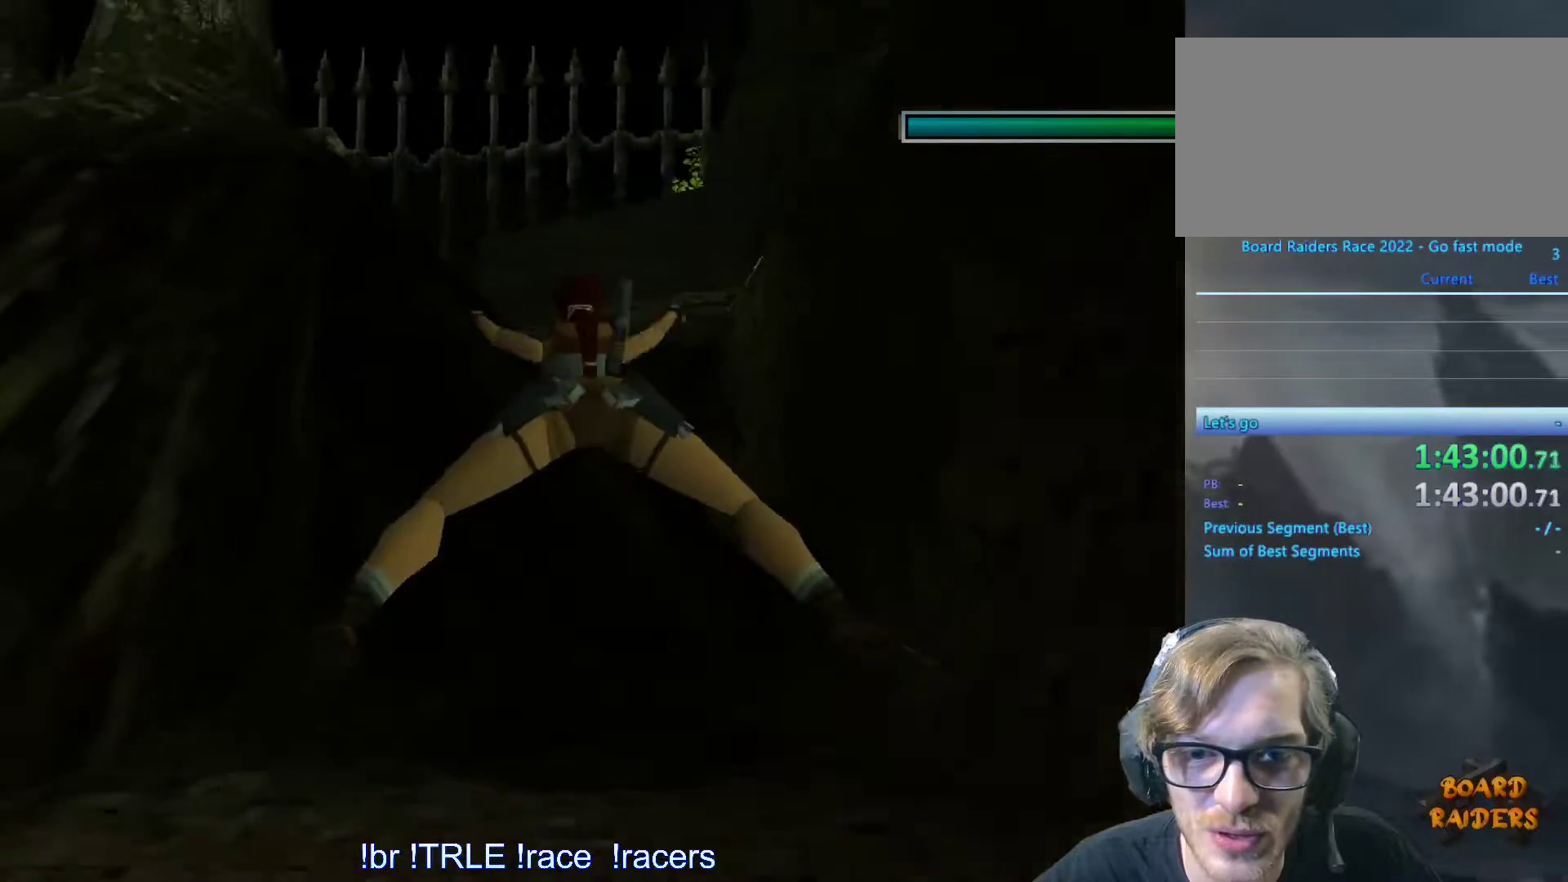
{"keys": ["alt", "up"], "events": [[17, "right", "down"], [133, "up", "down"], [283, "right", "up"]]}
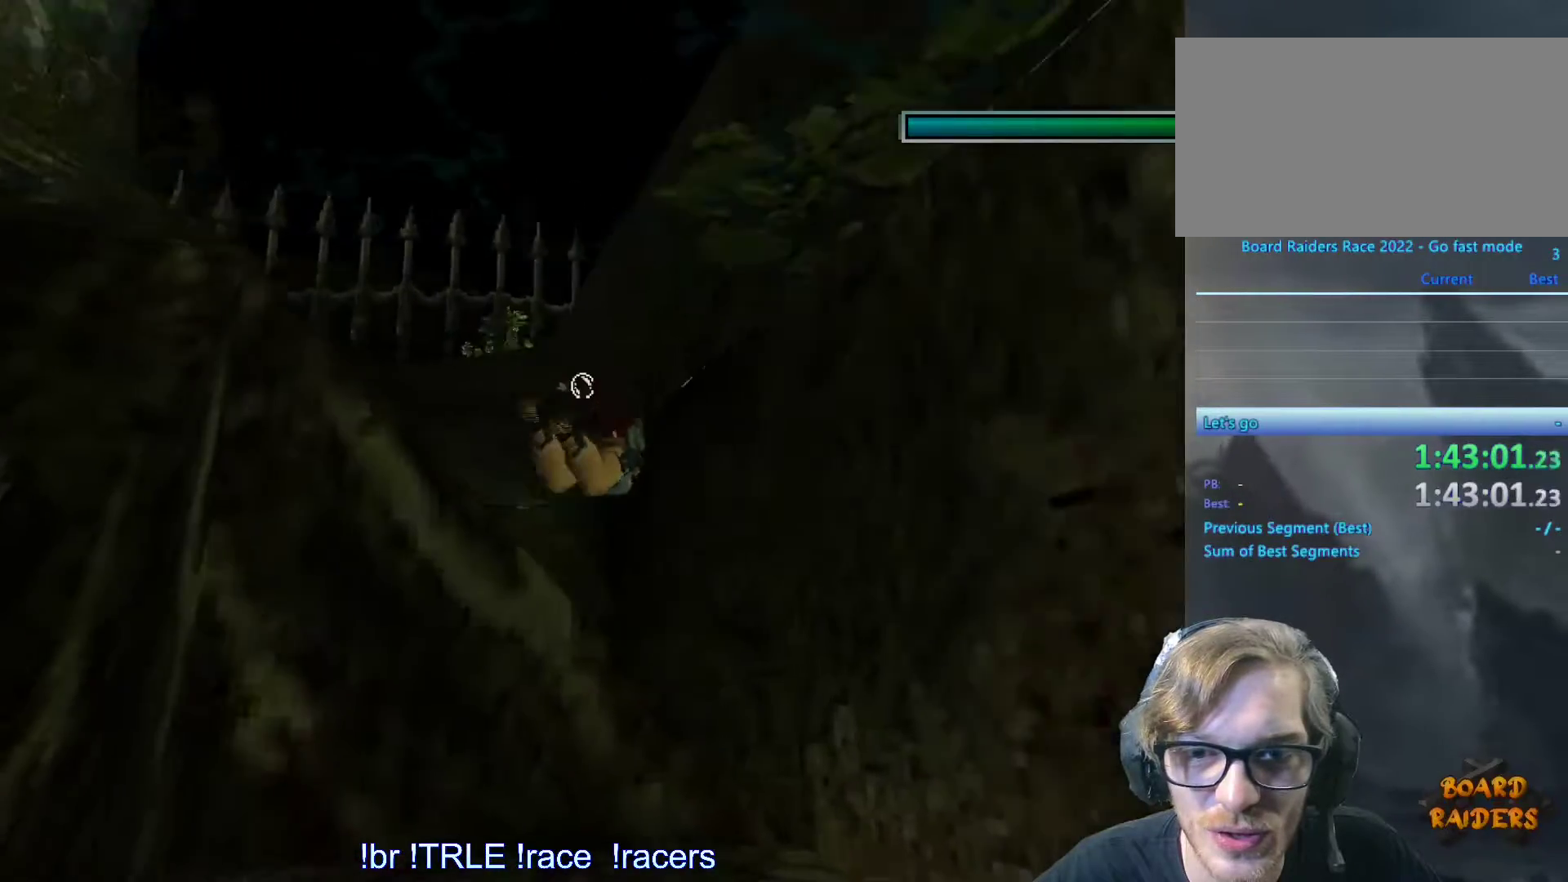
{"keys": ["alt", "right", "up"], "events": [[67, "left", "down"], [383, "left", "up"], [483, "right", "down"]]}
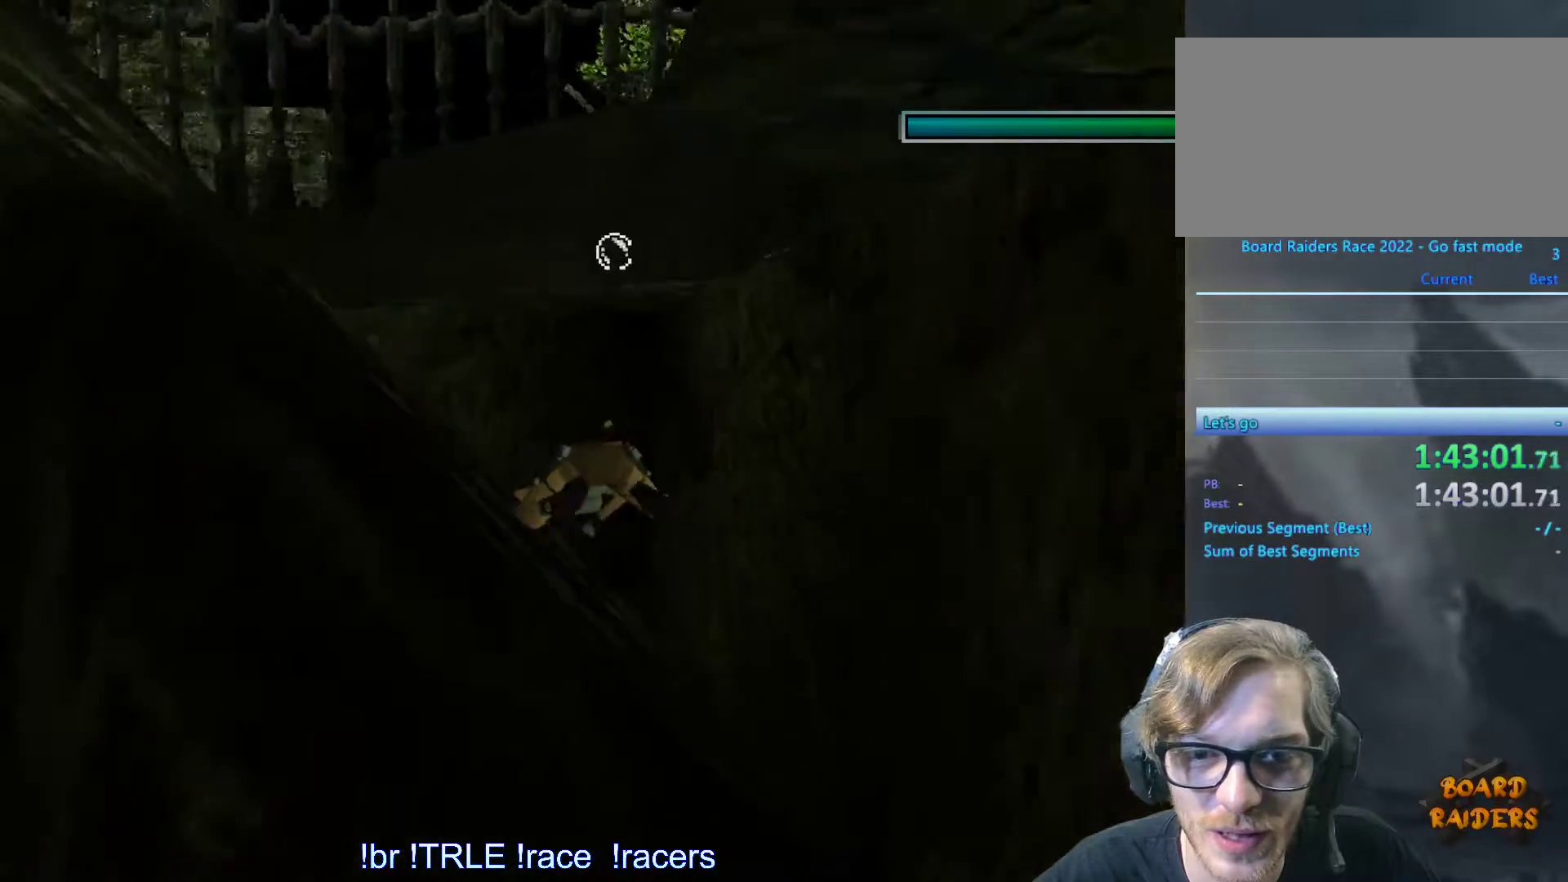
{"keys": ["alt", "right"], "events": [[267, "up", "up"], [317, "right", "up"], [400, "right", "down"]]}
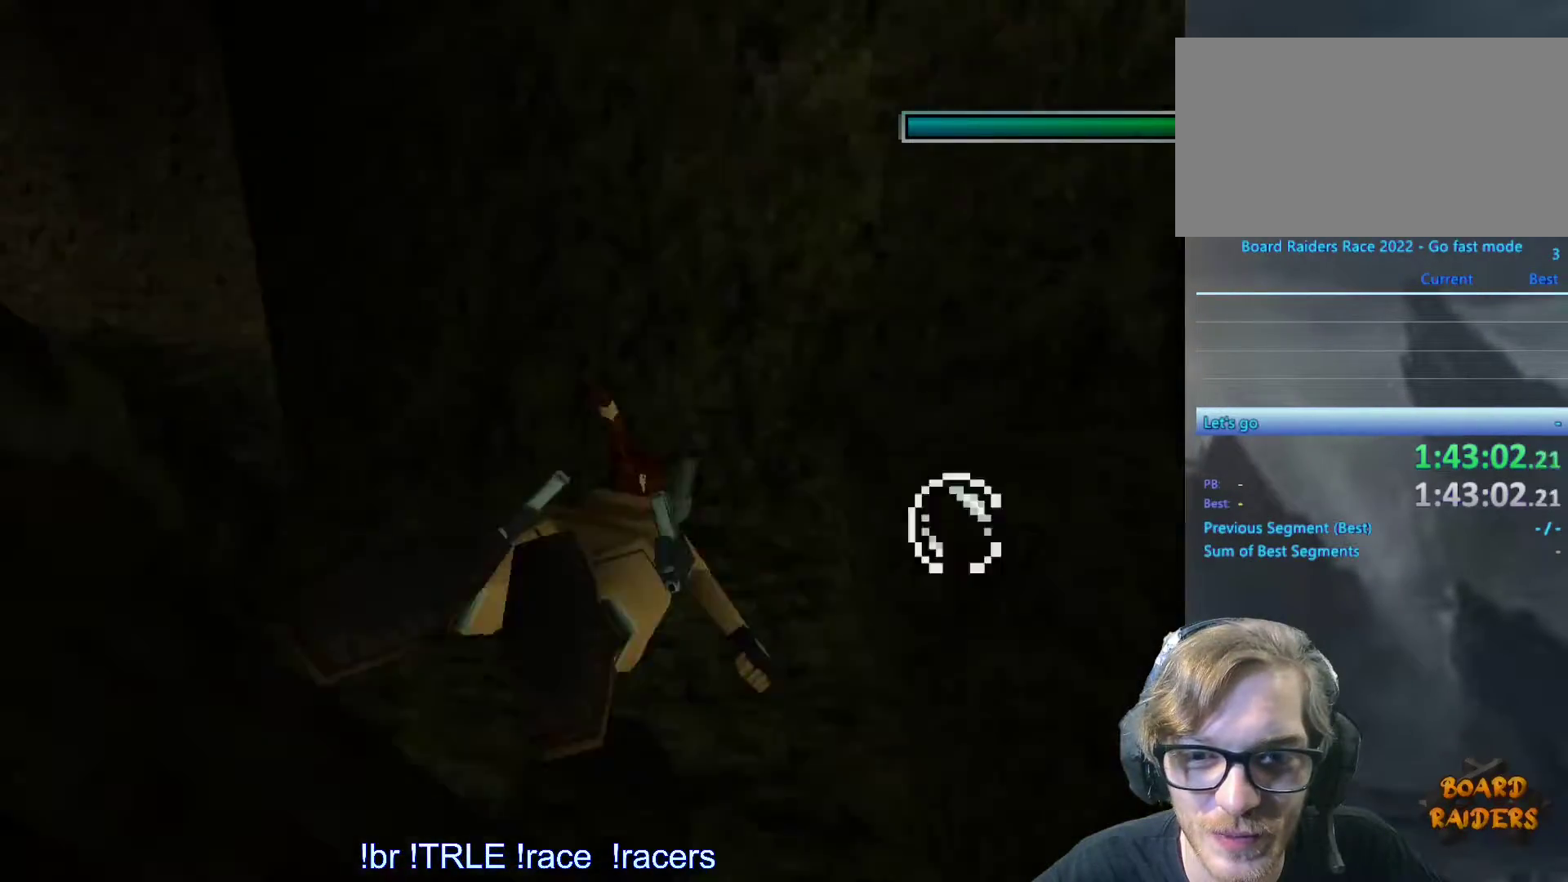
{"keys": ["alt", "down", "right"], "events": [[183, "down", "down"]]}
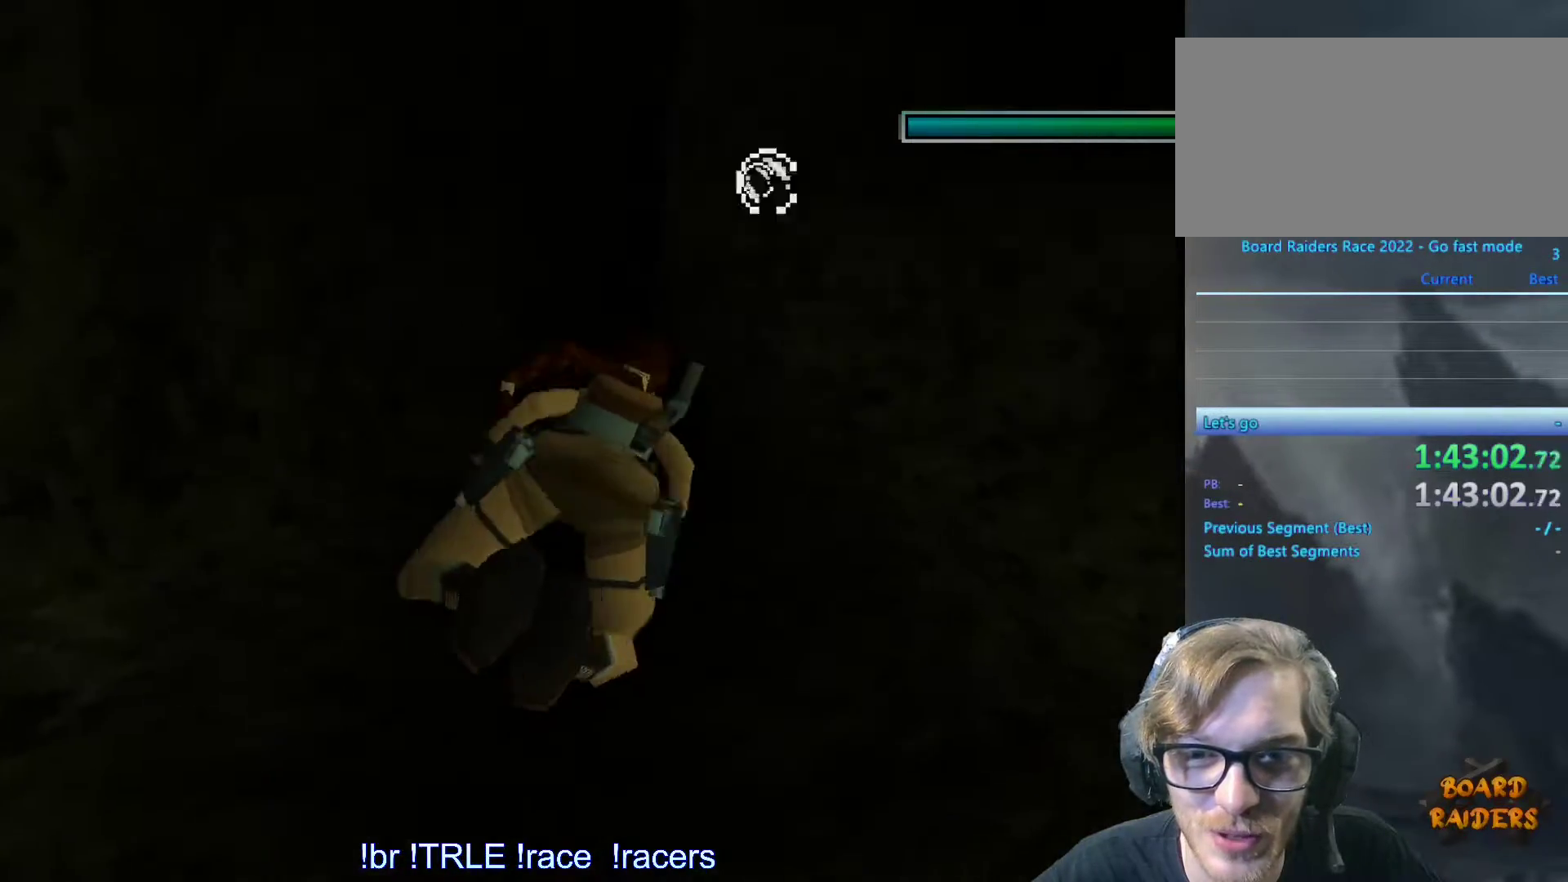
{"keys": ["alt", "down", "left"], "events": [[67, "right", "up"], [400, "left", "down"]]}
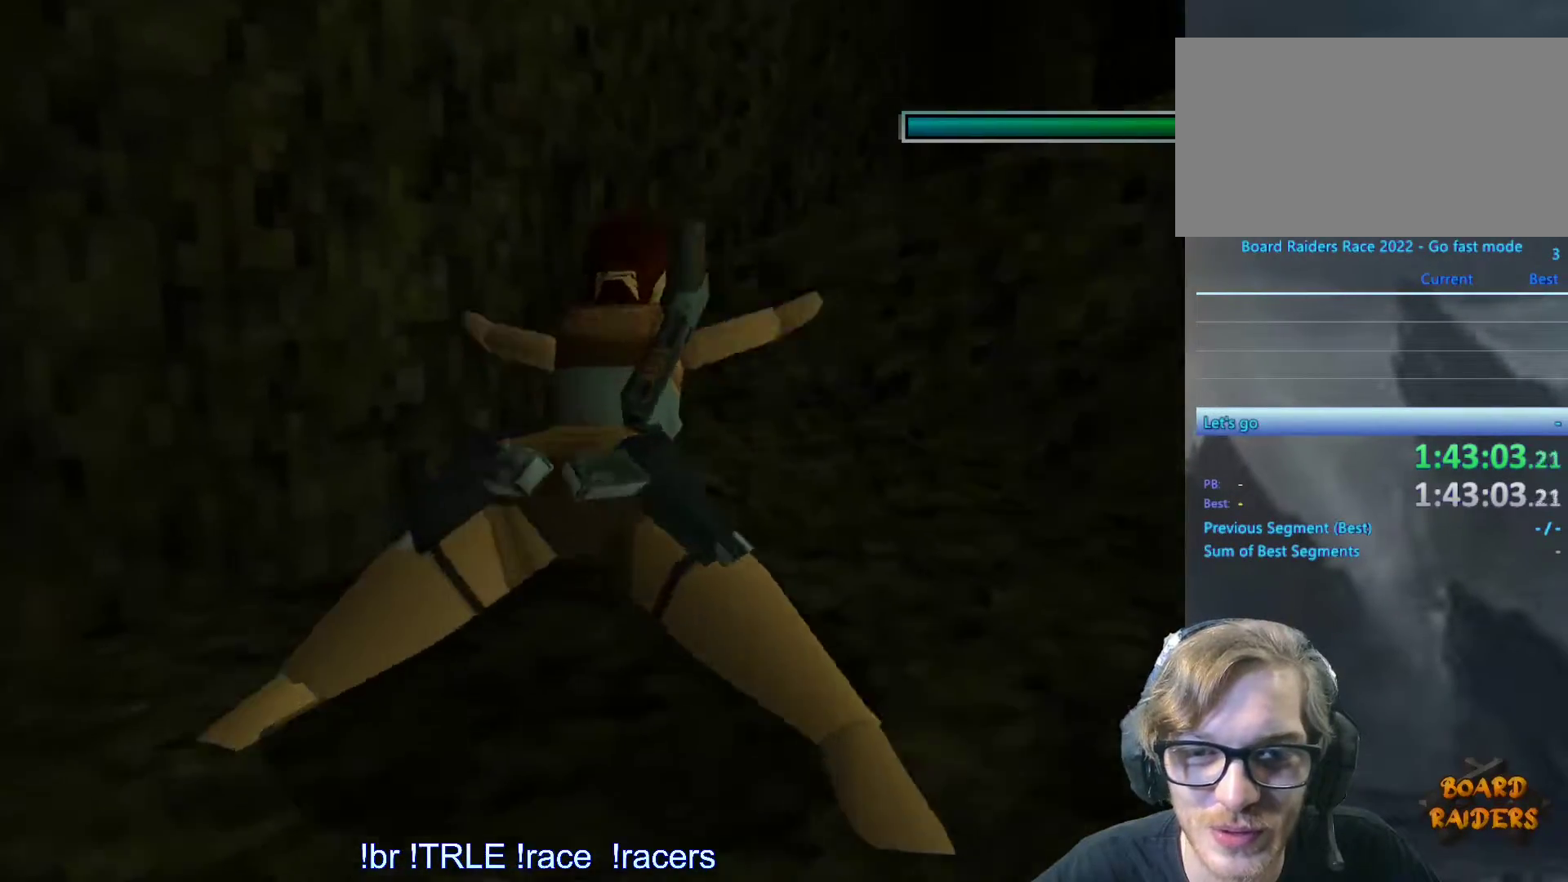
{"keys": ["alt", "up"], "events": [[133, "left", "up"], [217, "right", "down"], [267, "down", "up"], [367, "up", "down"], [450, "right", "up"]]}
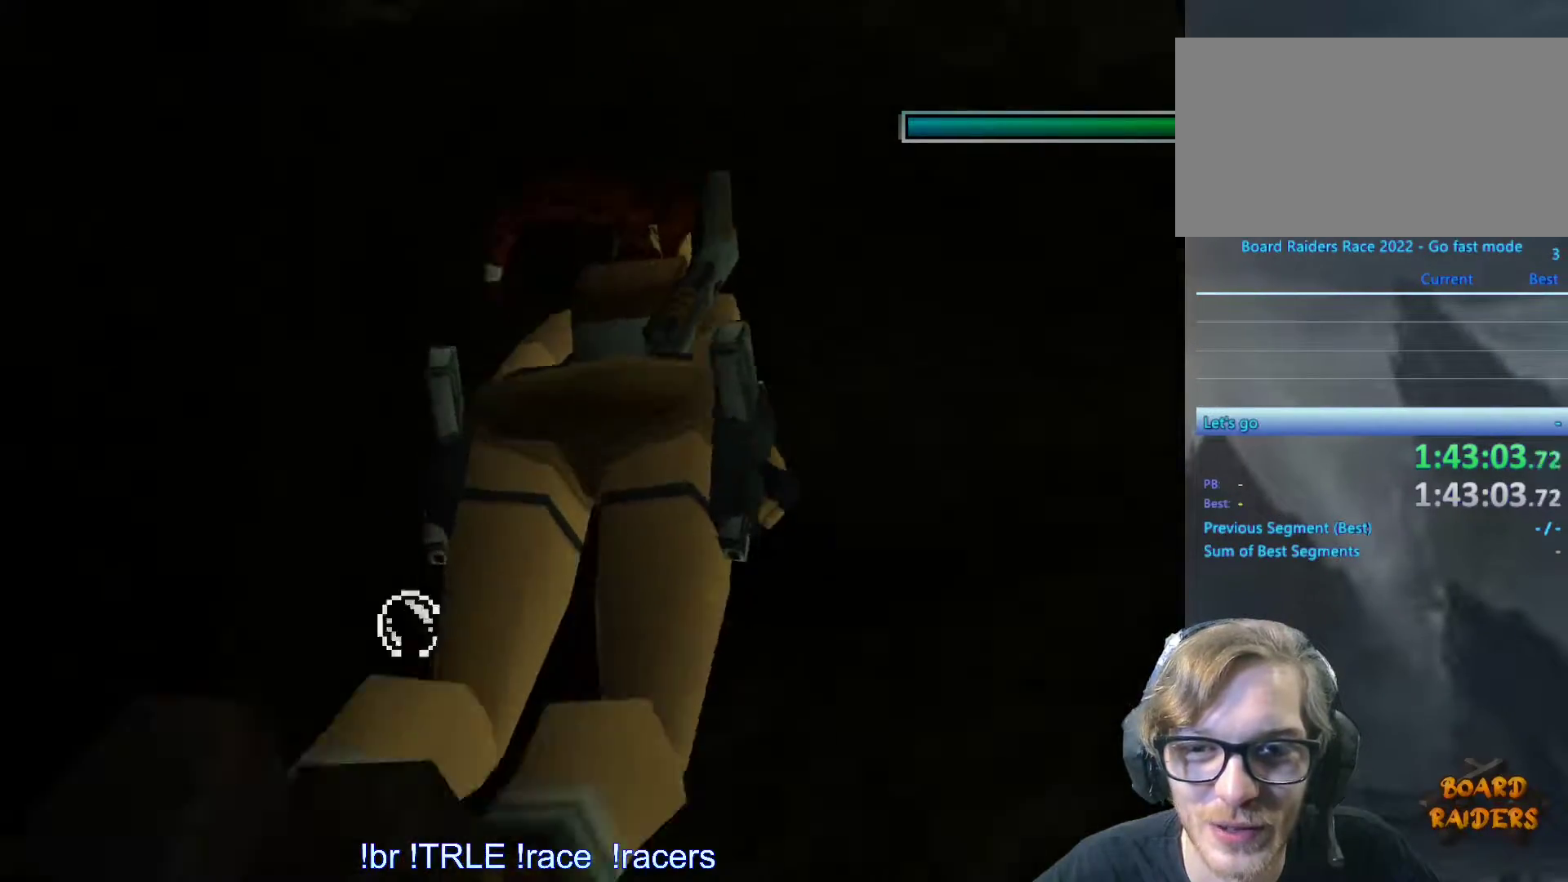
{"keys": ["alt", "up"], "events": []}
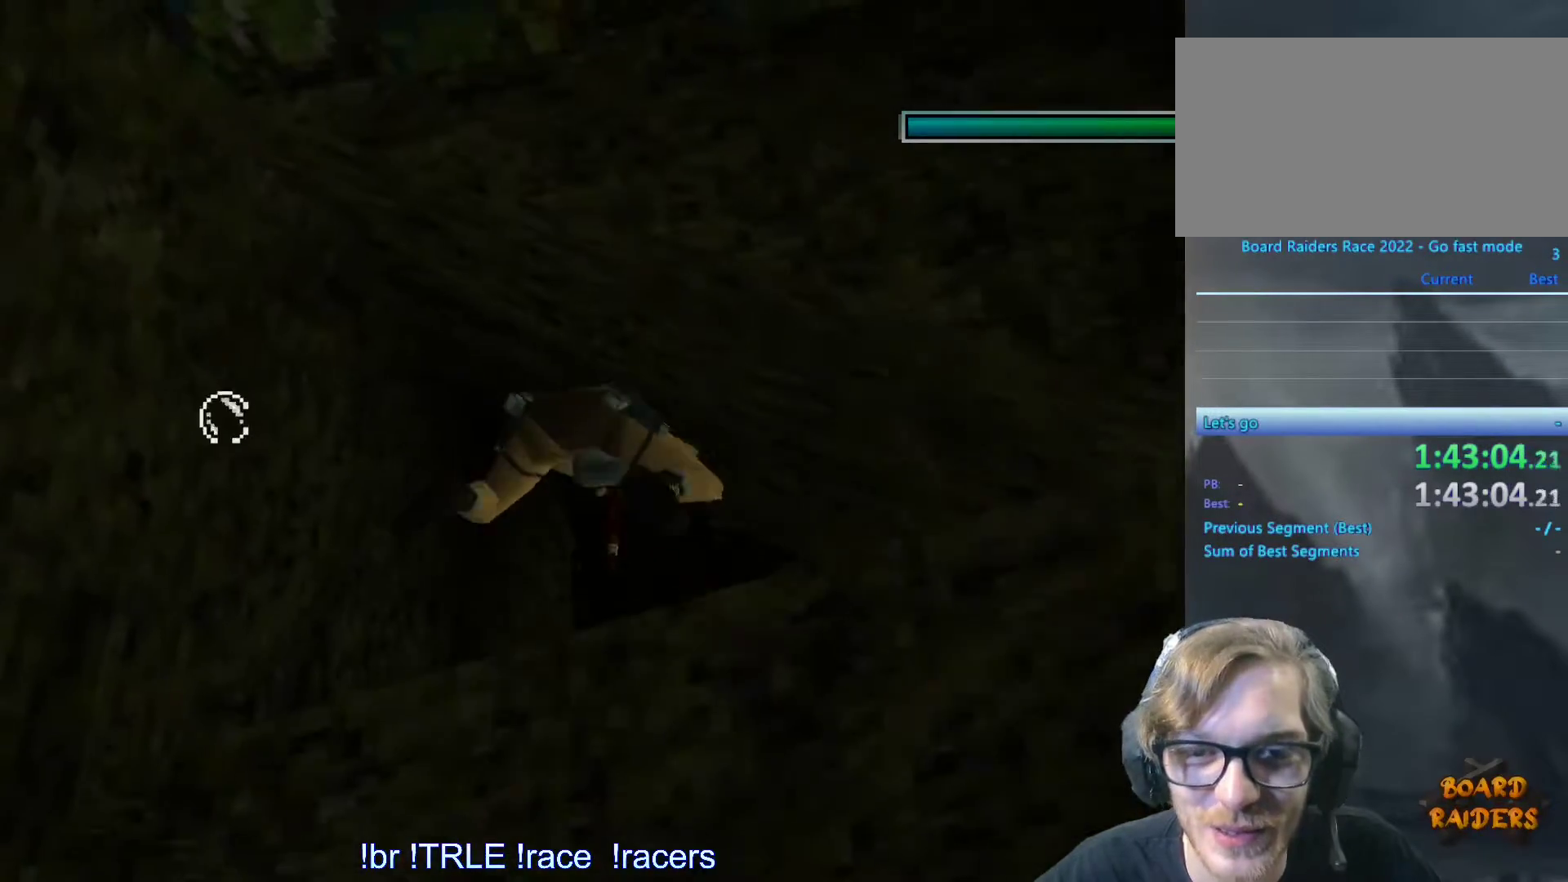
{"keys": ["alt"], "events": [[217, "up", "up"]]}
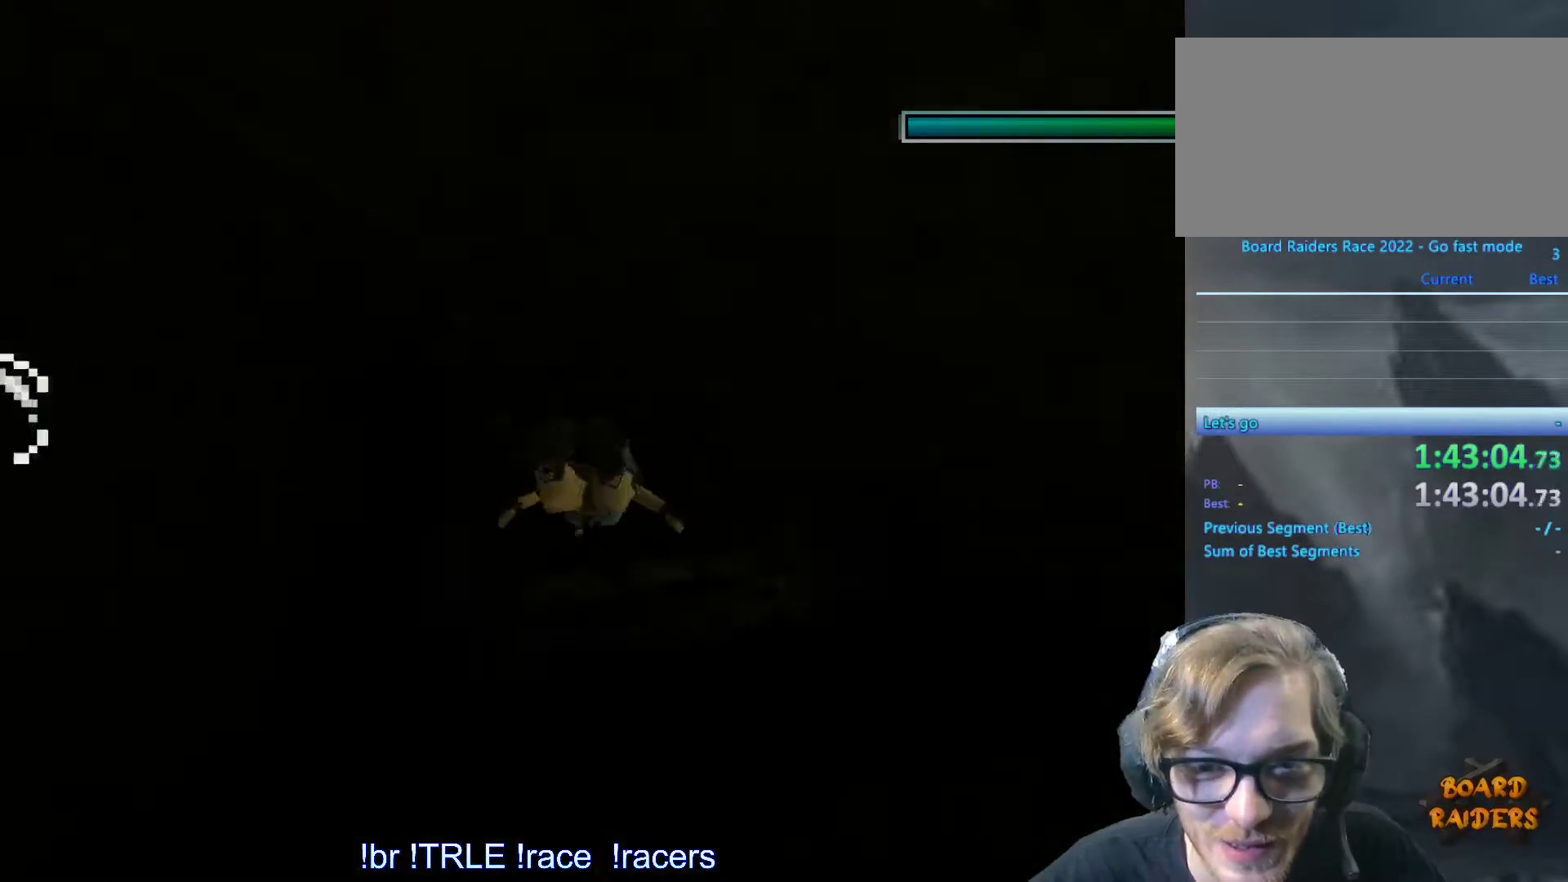
{"keys": ["alt"], "events": [[217, "left", "down"], [367, "left", "up"]]}
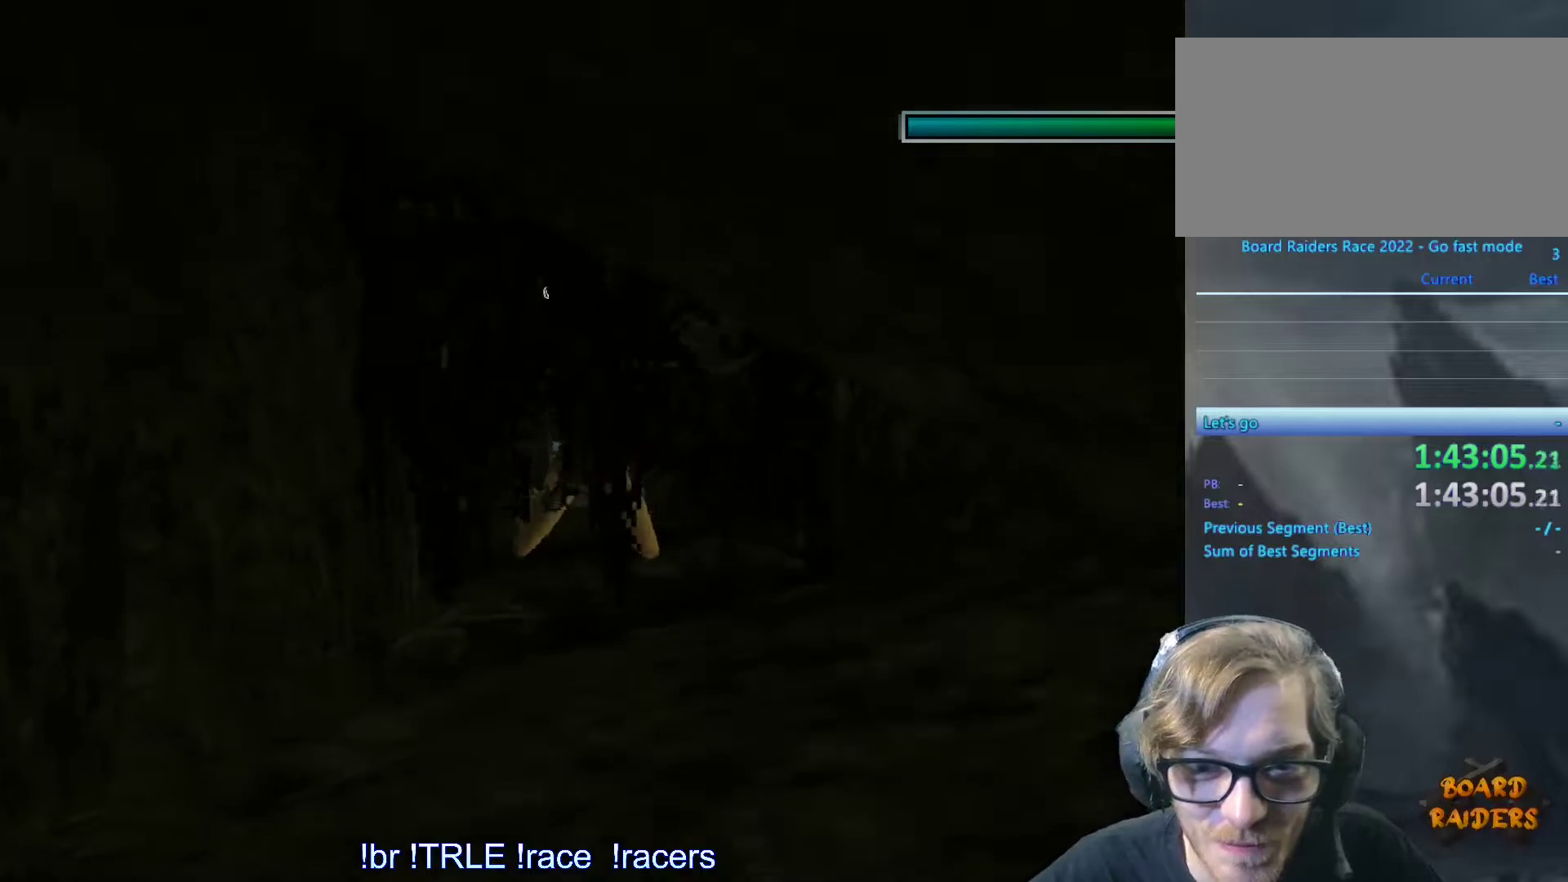
{"keys": ["alt"], "events": [[50, "down", "down"], [283, "right", "down"], [333, "down", "up"], [417, "right", "up"]]}
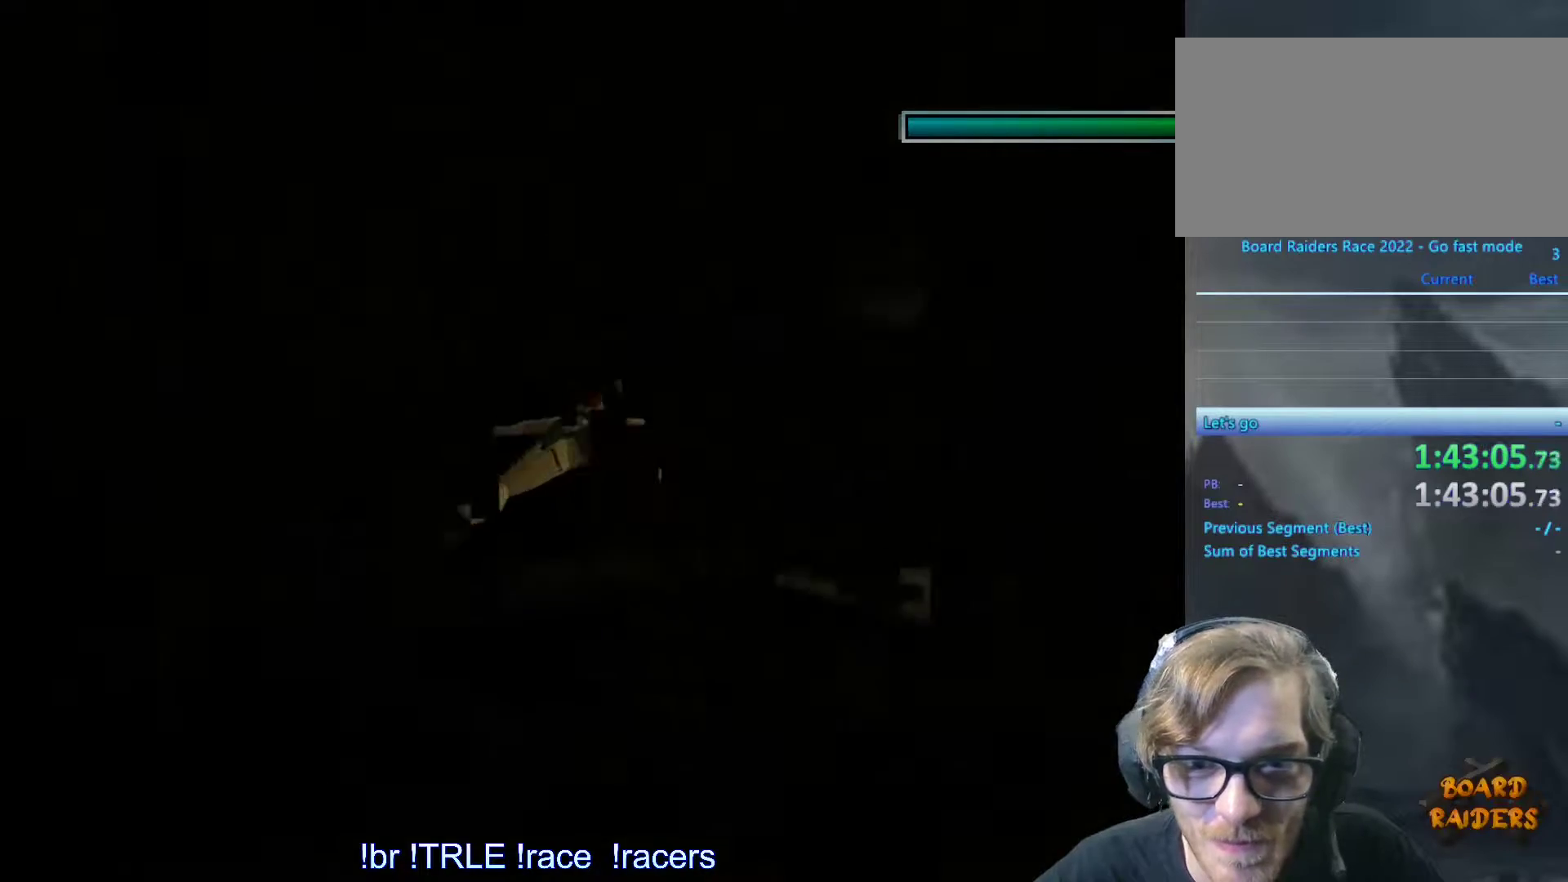
{"keys": ["alt", "up"], "events": [[200, "right", "down"], [350, "up", "down"], [433, "right", "up"]]}
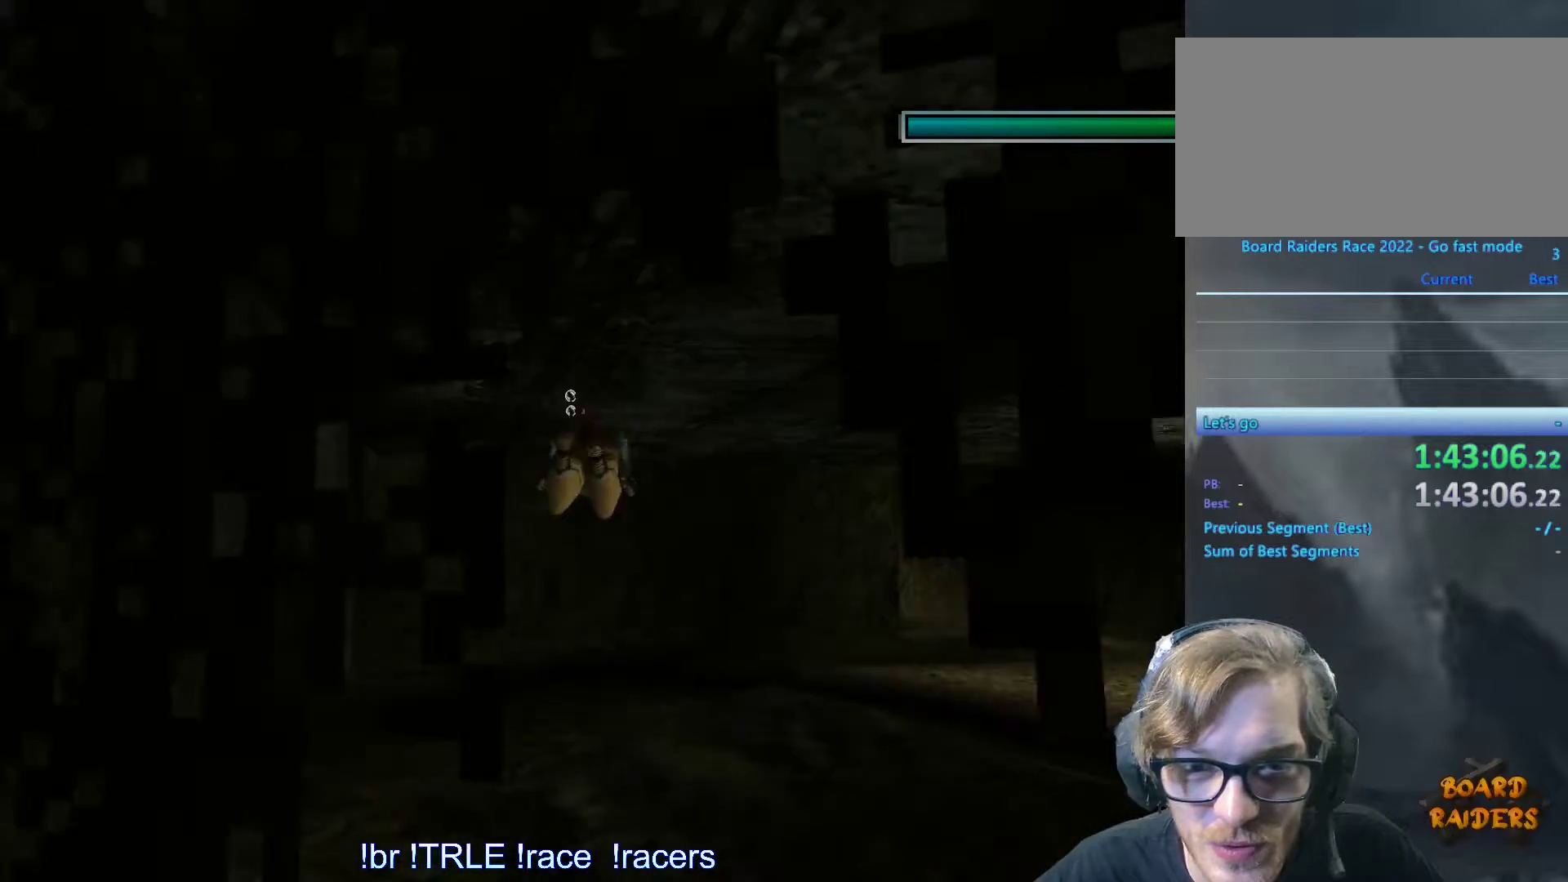
{"keys": ["alt", "right"], "events": [[133, "right", "down"], [417, "up", "up"]]}
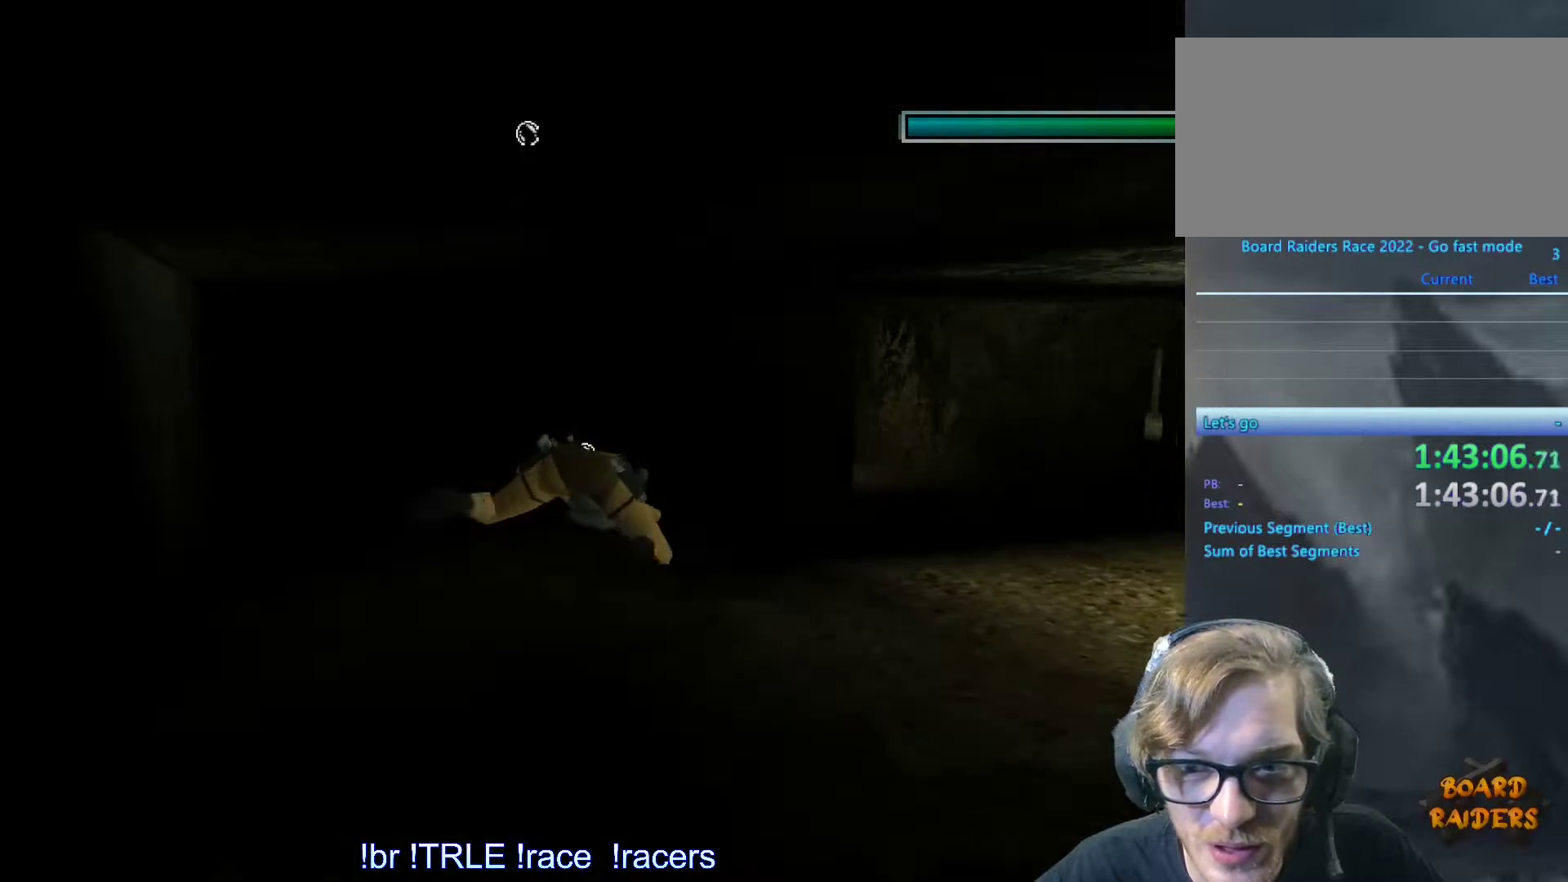
{"keys": ["down"], "events": [[100, "down", "down"], [367, "alt", "up"], [367, "right", "up"]]}
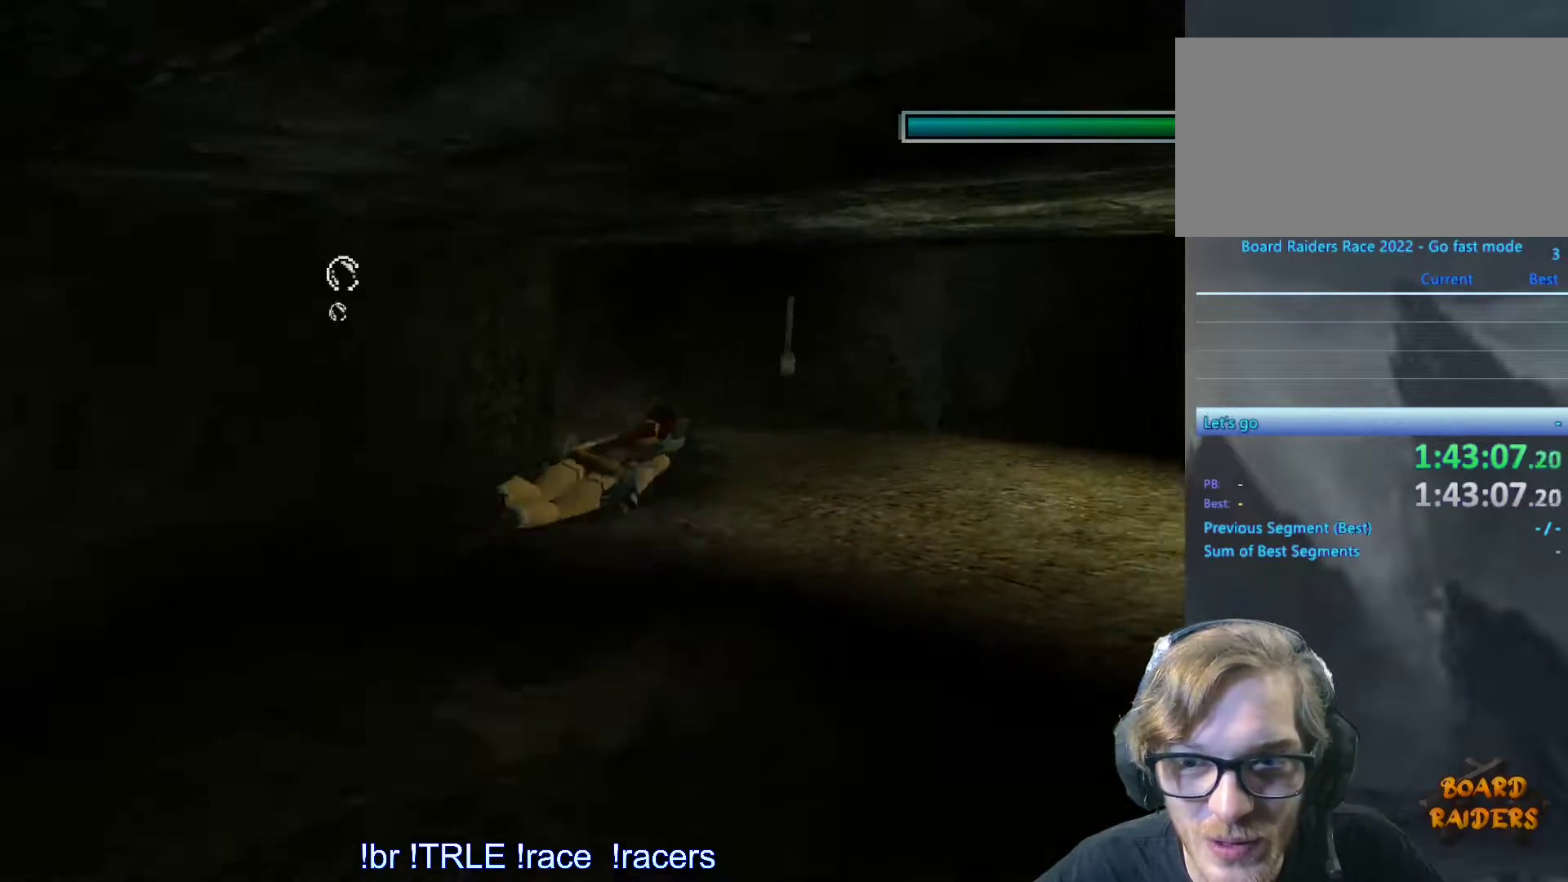
{"keys": ["right"], "events": [[167, "right", "down"], [250, "down", "up"]]}
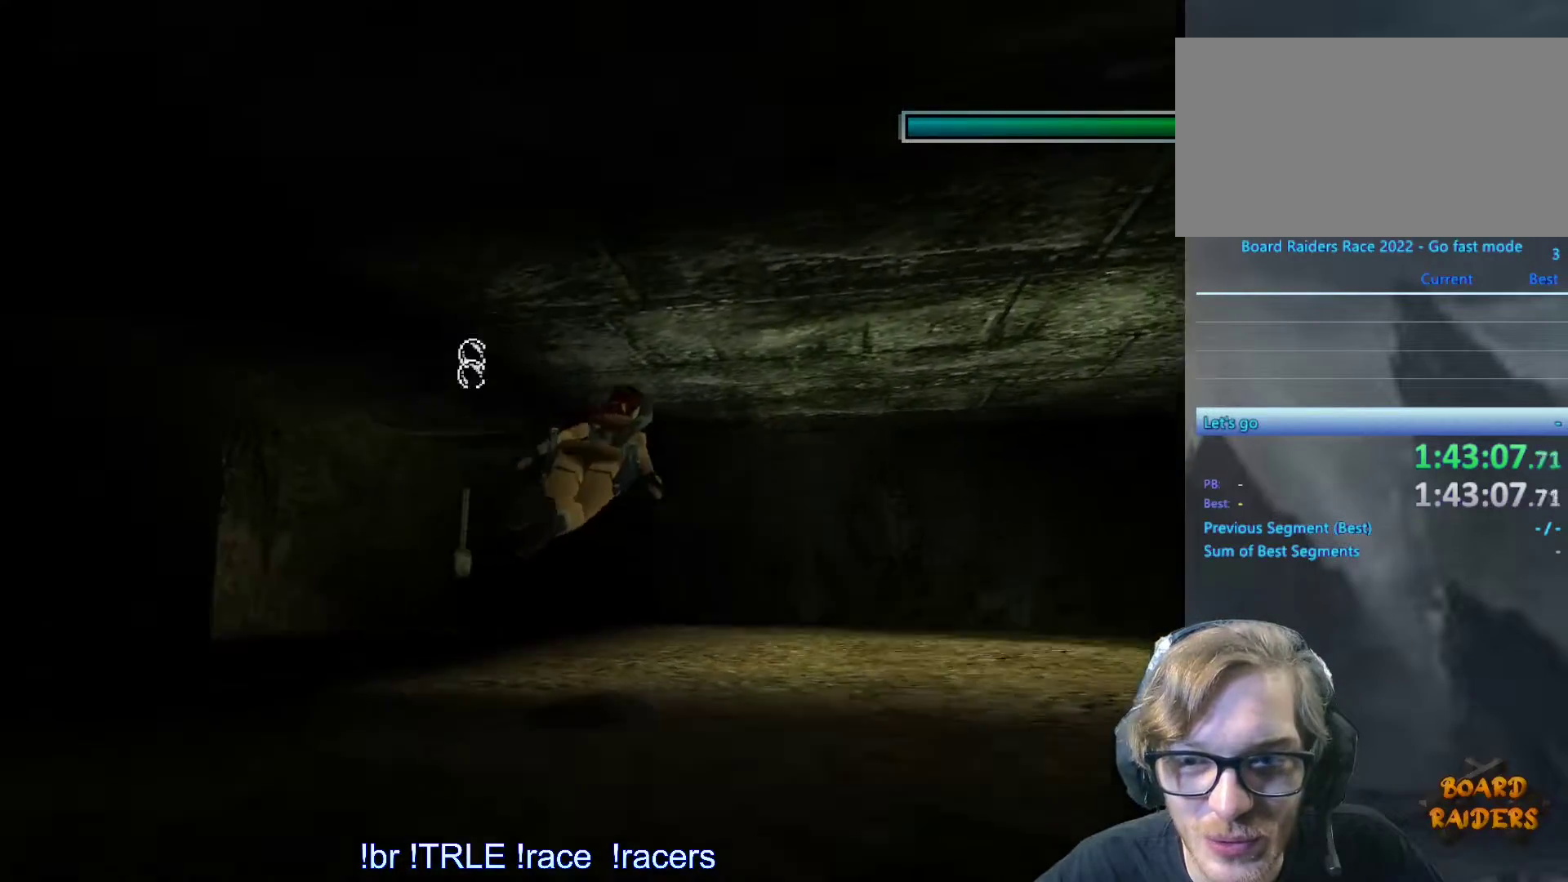
{"keys": ["right"], "events": [[33, "up", "down"], [500, "up", "up"]]}
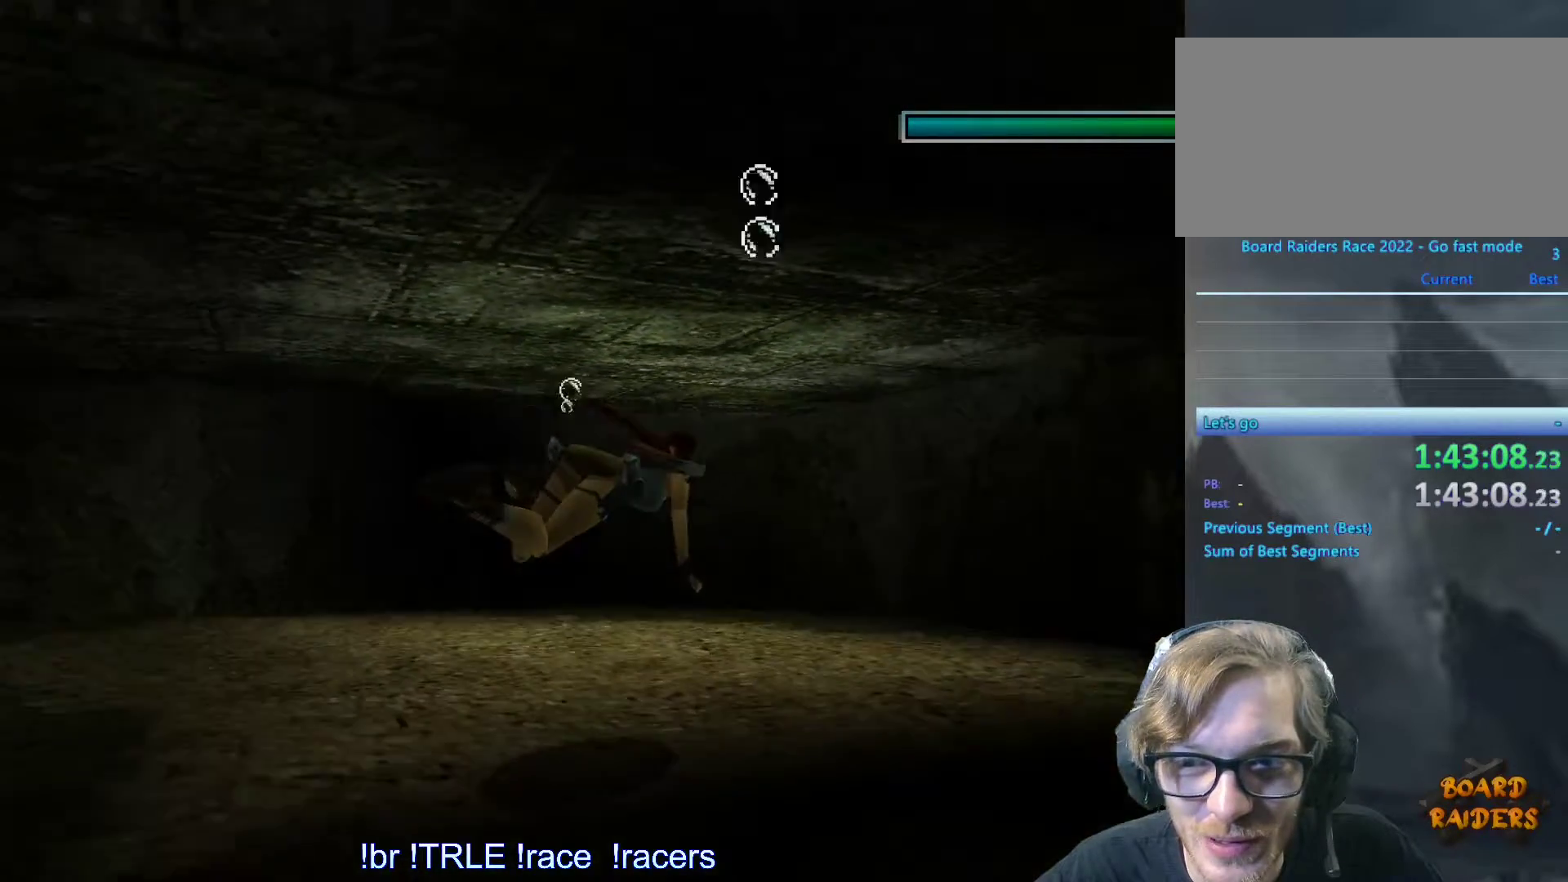
{"keys": ["right"], "events": []}
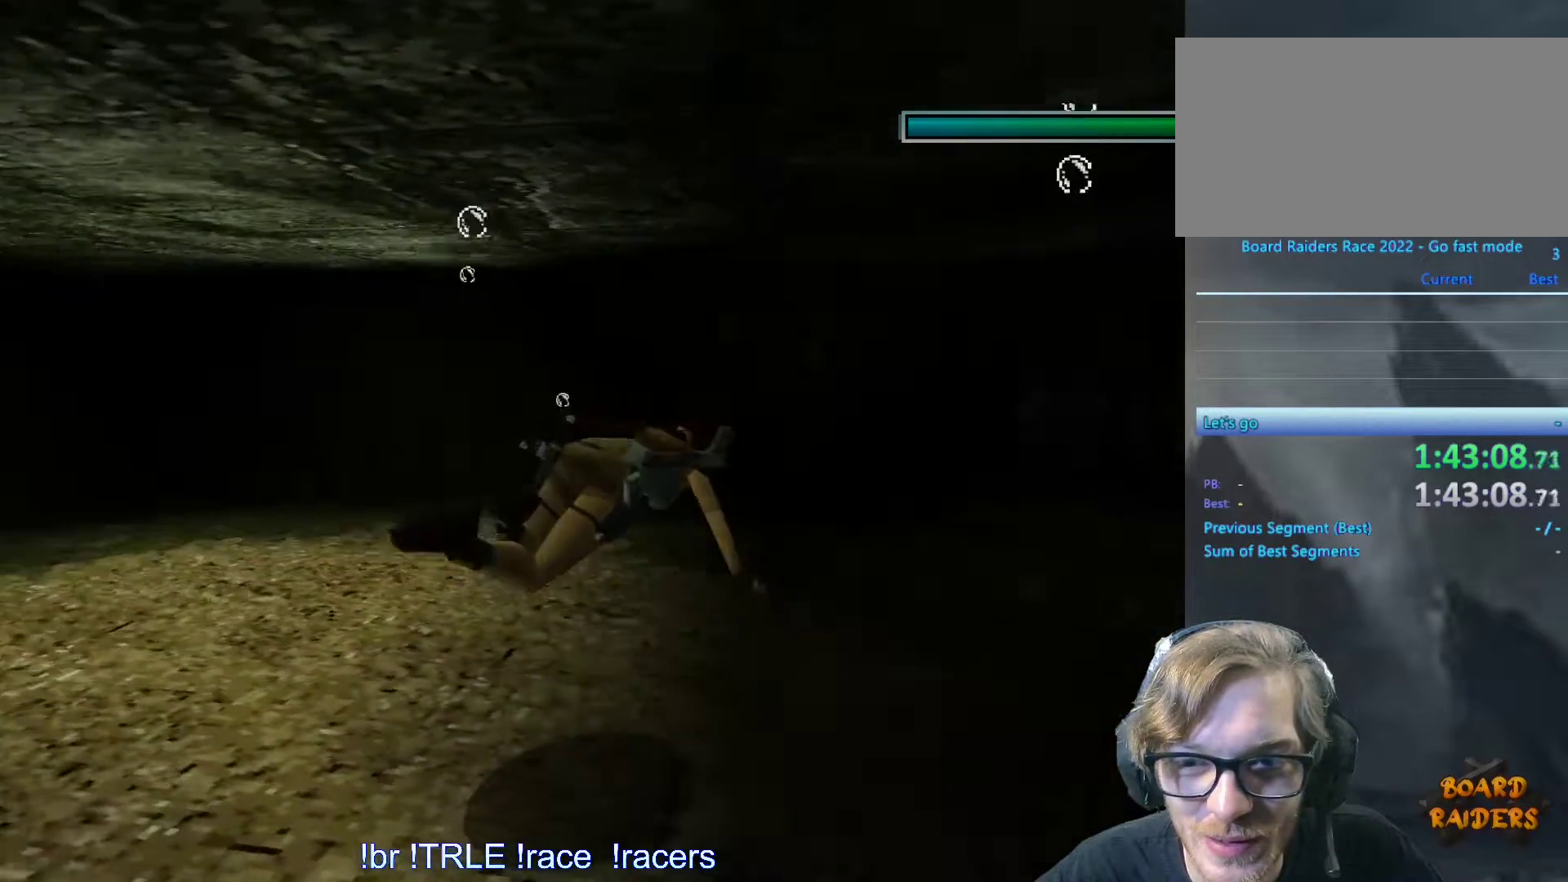
{"keys": [], "events": [[350, "right", "up"]]}
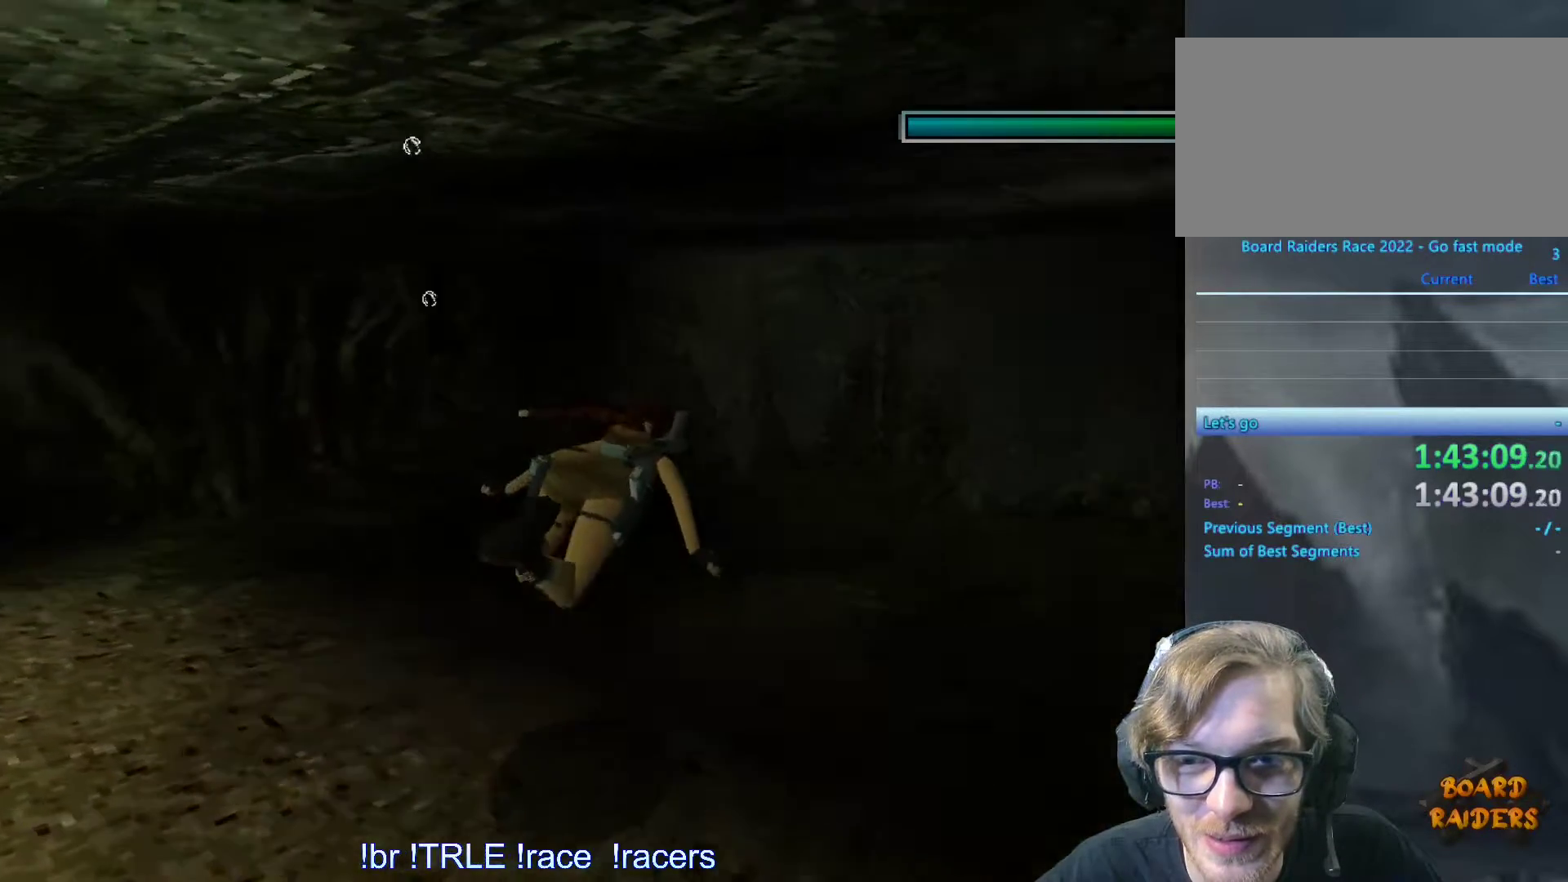
{"keys": ["right"], "events": [[317, "right", "down"]]}
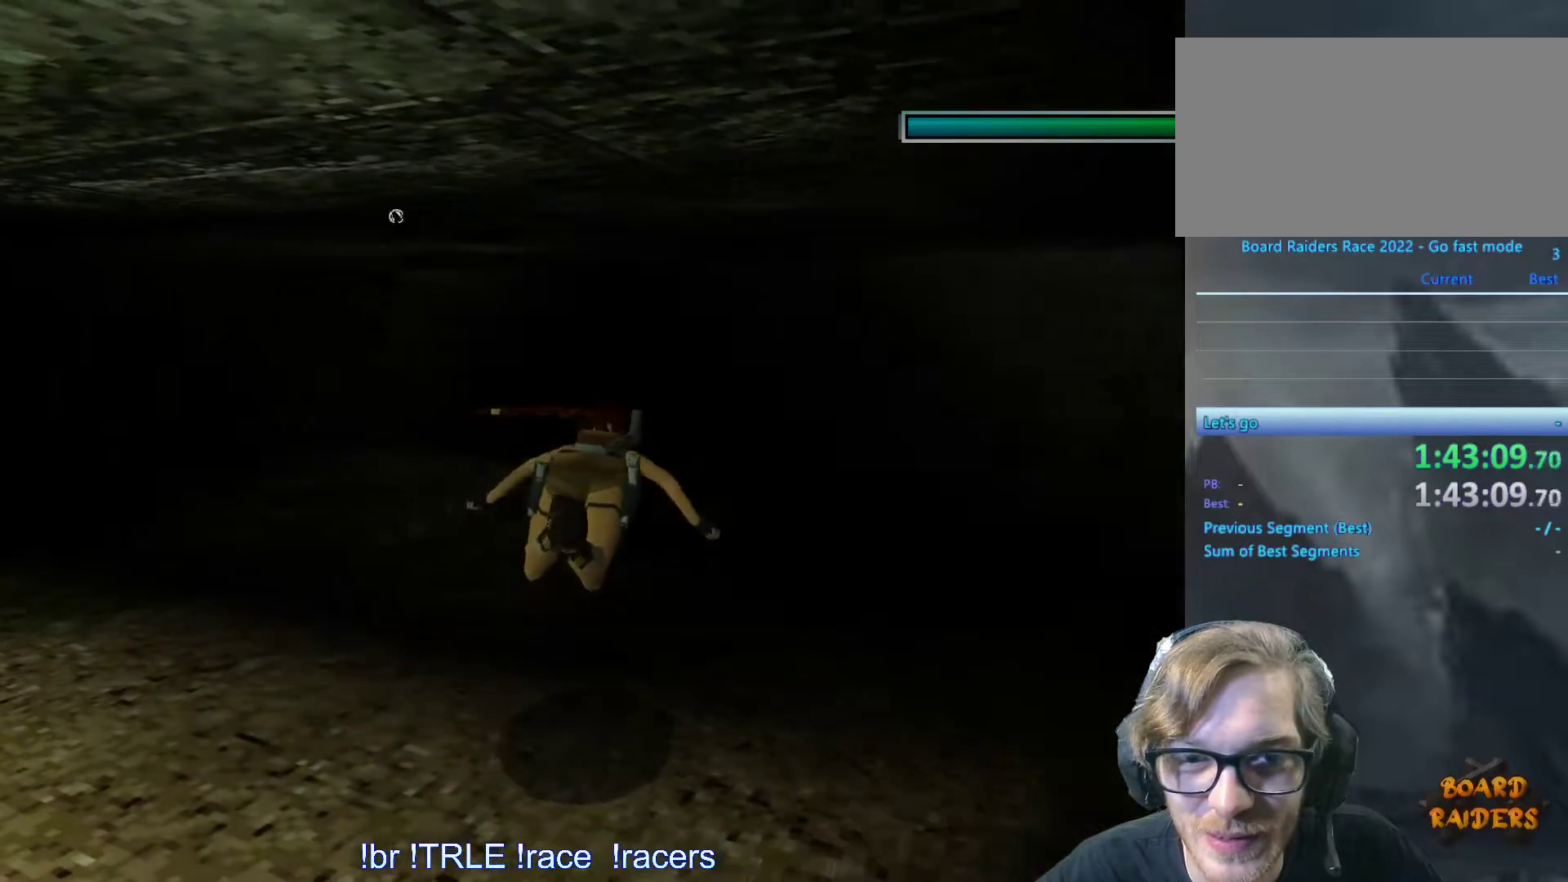
{"keys": ["right"], "events": []}
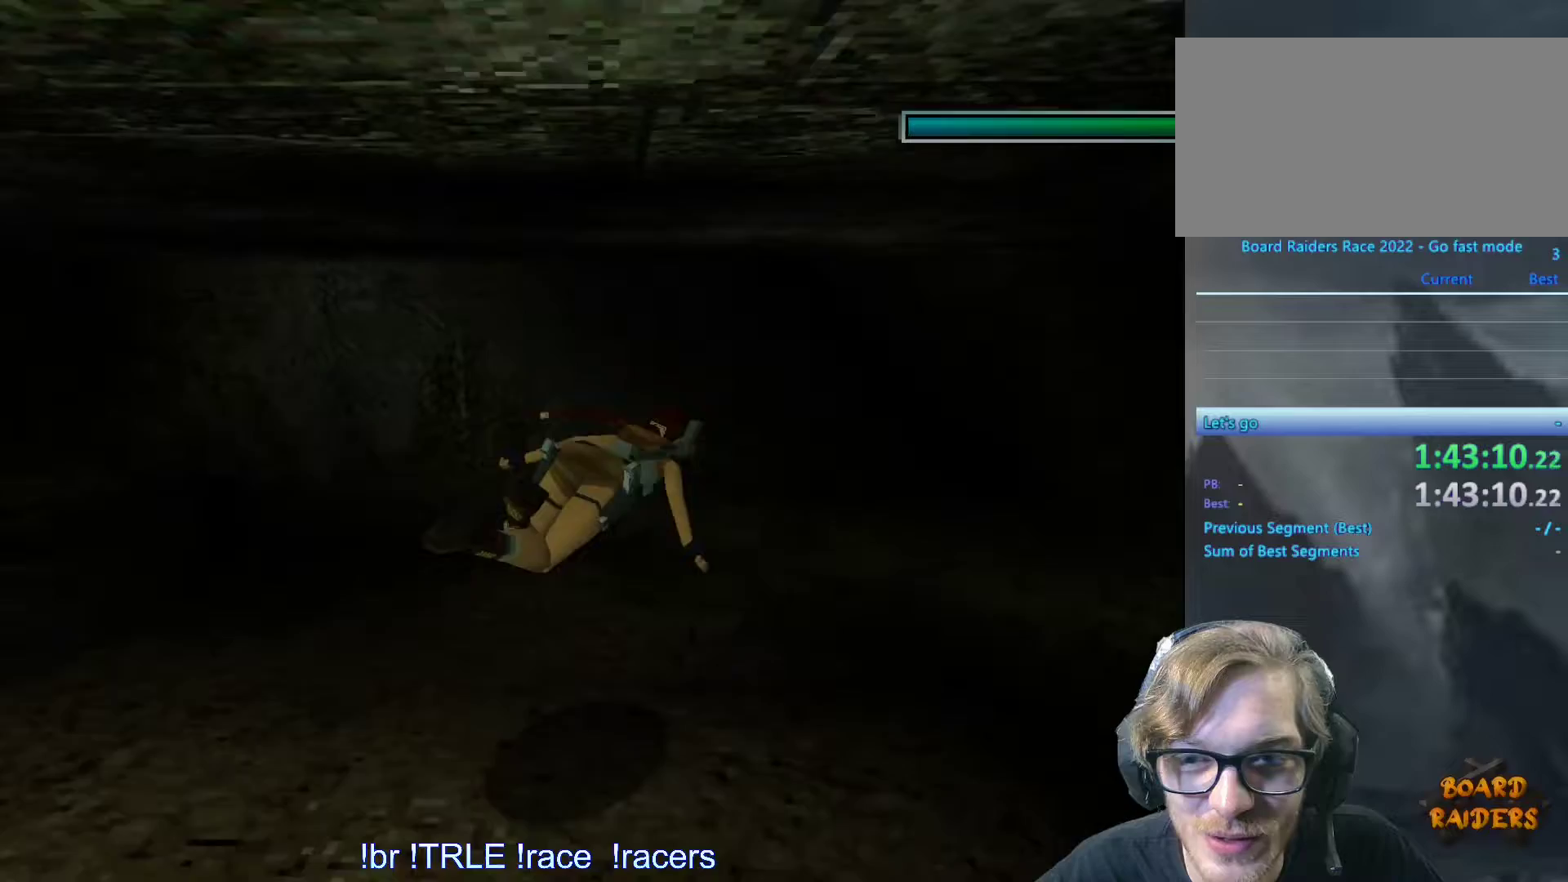
{"keys": [], "events": [[17, "right", "up"]]}
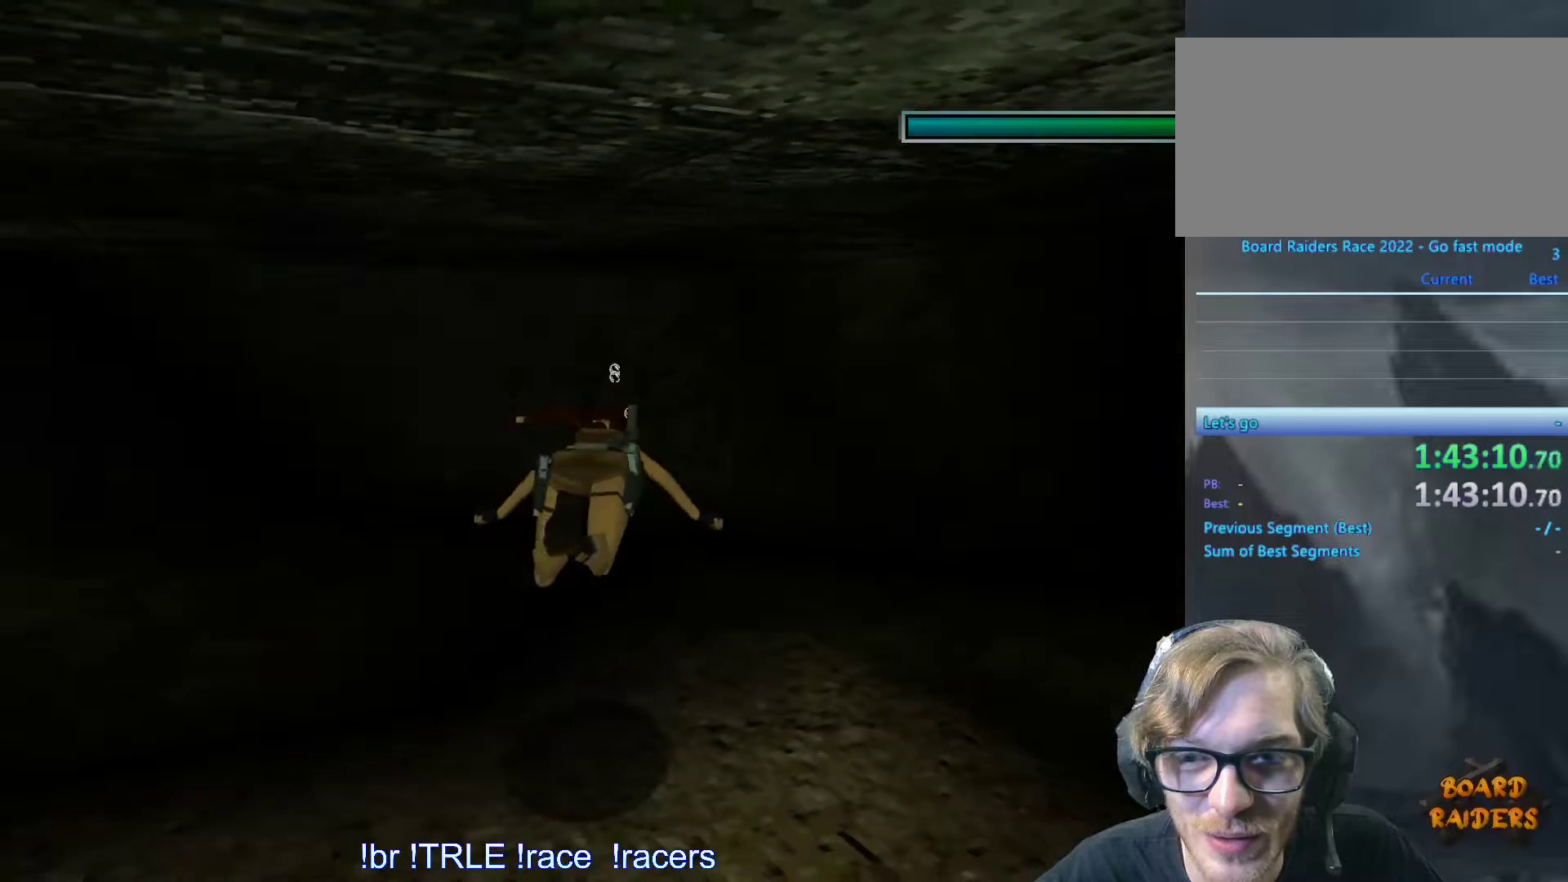
{"keys": ["down", "right"], "events": [[33, "right", "down"], [500, "down", "down"]]}
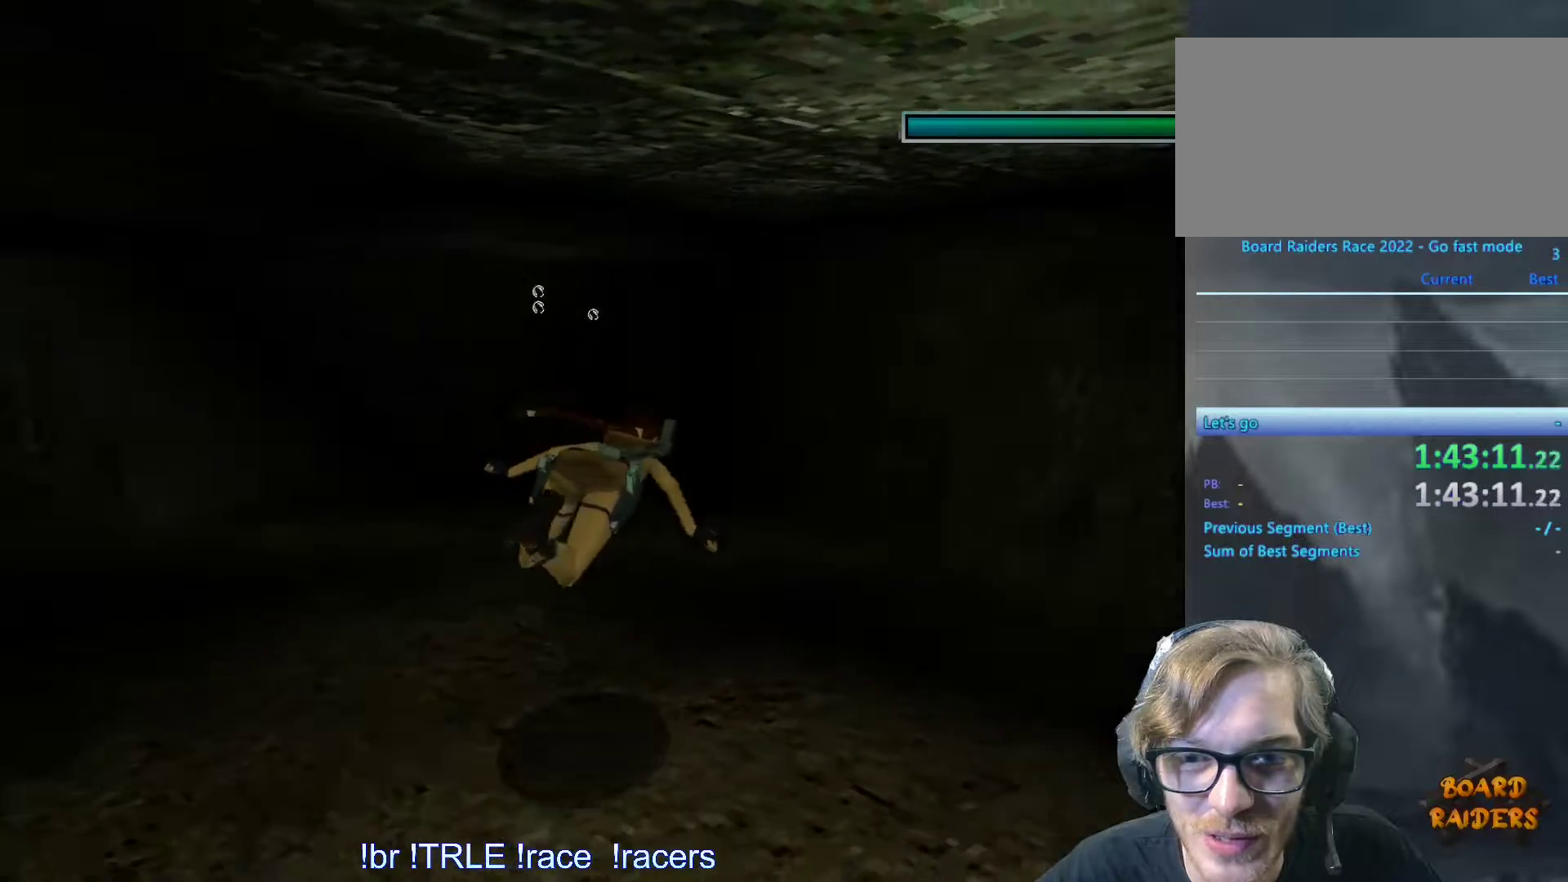
{"keys": ["alt", "down", "right"], "events": [[233, "alt", "down"]]}
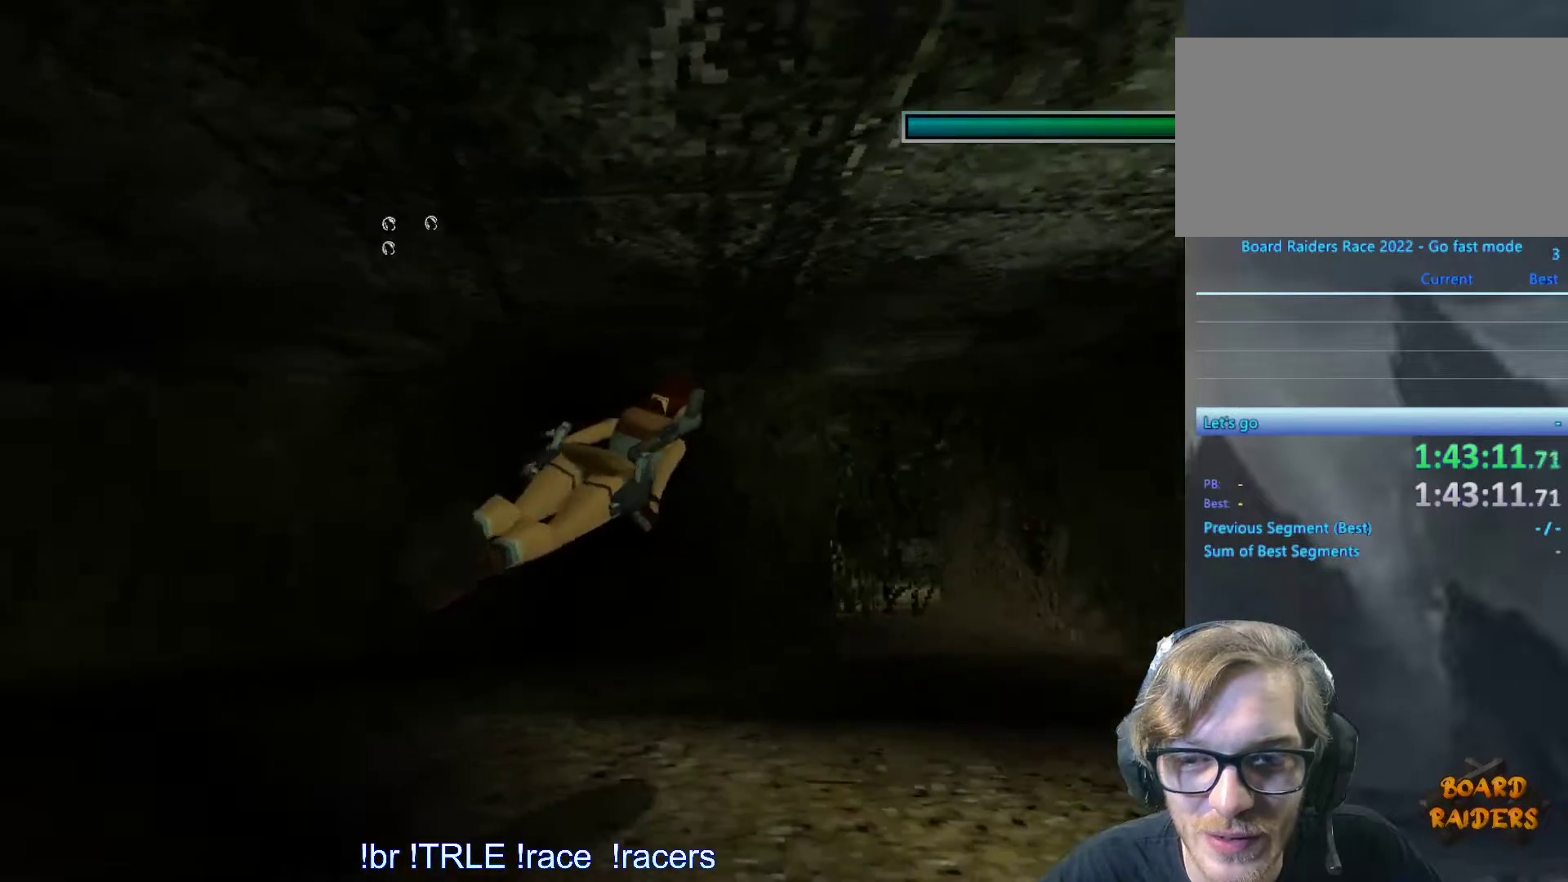
{"keys": ["alt", "up"], "events": [[67, "down", "up"], [67, "right", "up"], [200, "right", "down"], [300, "up", "down"], [433, "right", "up"]]}
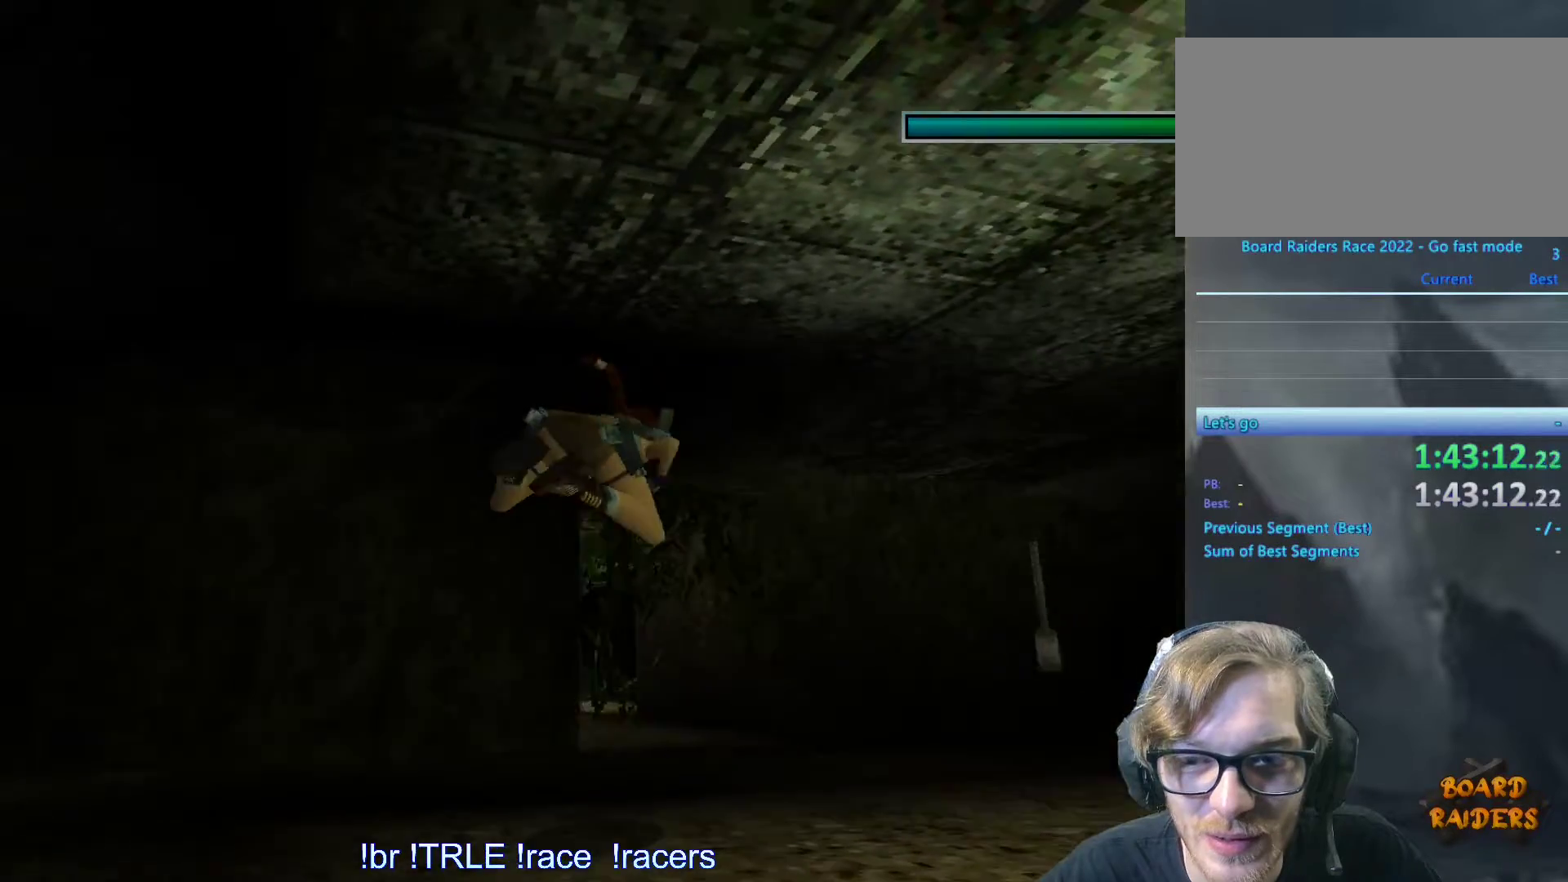
{"keys": ["alt", "right"], "events": [[167, "left", "down"], [217, "left", "up"], [367, "right", "down"], [367, "up", "up"]]}